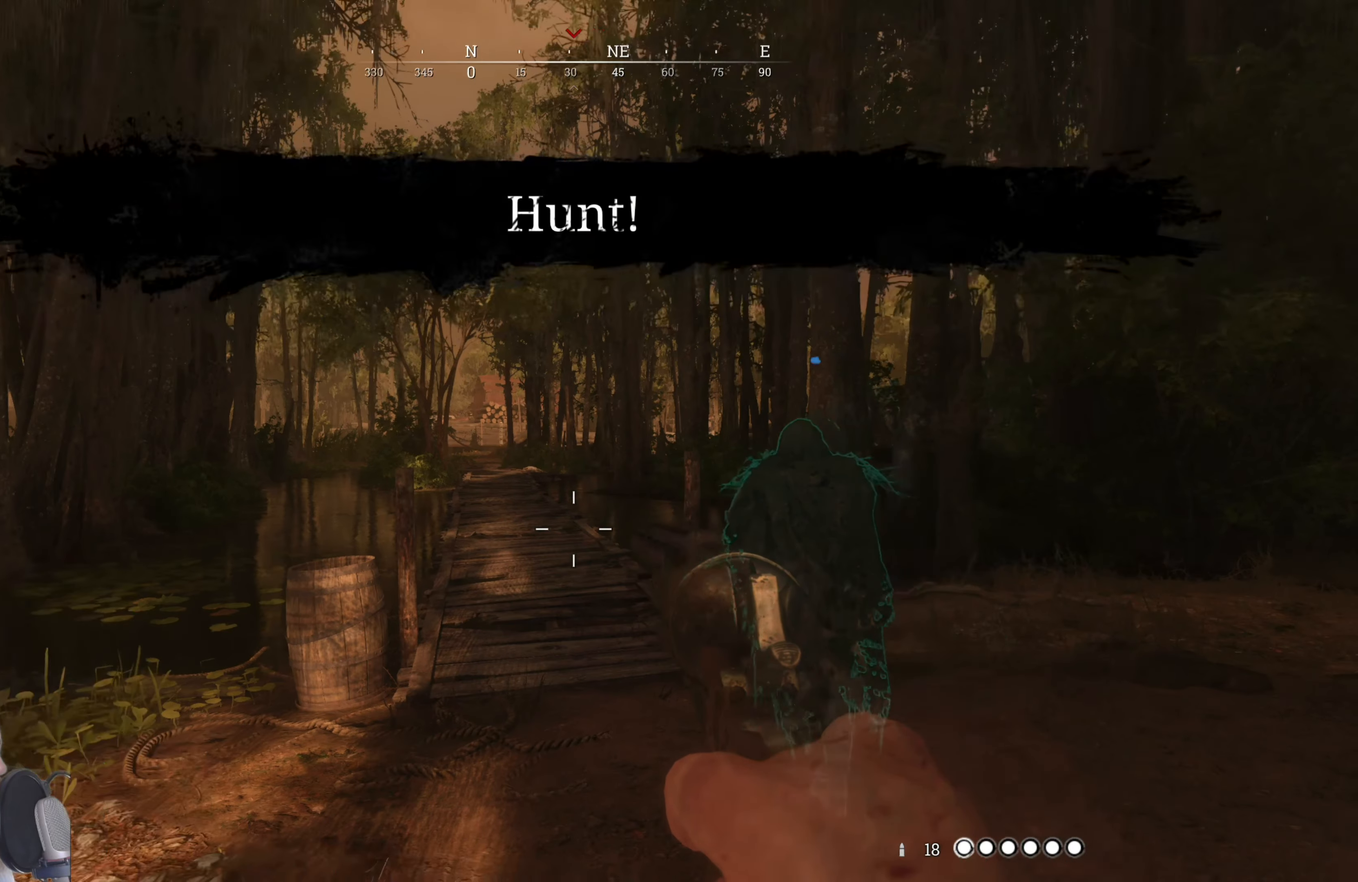
Gameplay with keyboard and mouse; each line is a JSON object with the keys and mouse buttons held at the frame after it. "events" lists presses ("down") and releases ("up") of "1", "3", "4", "5", "a", "alt", "c", "caps_lock", "ctrl", "d", "e", "f", "g", "q", "r", "s", "shift", "space", "t", "tab", "v", "w", "x", "z", "mouse_left", "mouse_wheel" and "mouse_right" between this image and that frame as [ms after this image, input, new state], when the widget could be followed in between. "mouse_left", "mouse_wheel", "mouse_right" = the "left", "wheel", "right" buttons of the "mouse" list. No other keys are recorded. "wheel" means that the mouse wheel is clicked or scrolled. Mouse movement is not recorded. Not read: 2.
{"keys": ["w"], "mouse": [], "events": [[160, "w", "down"]]}
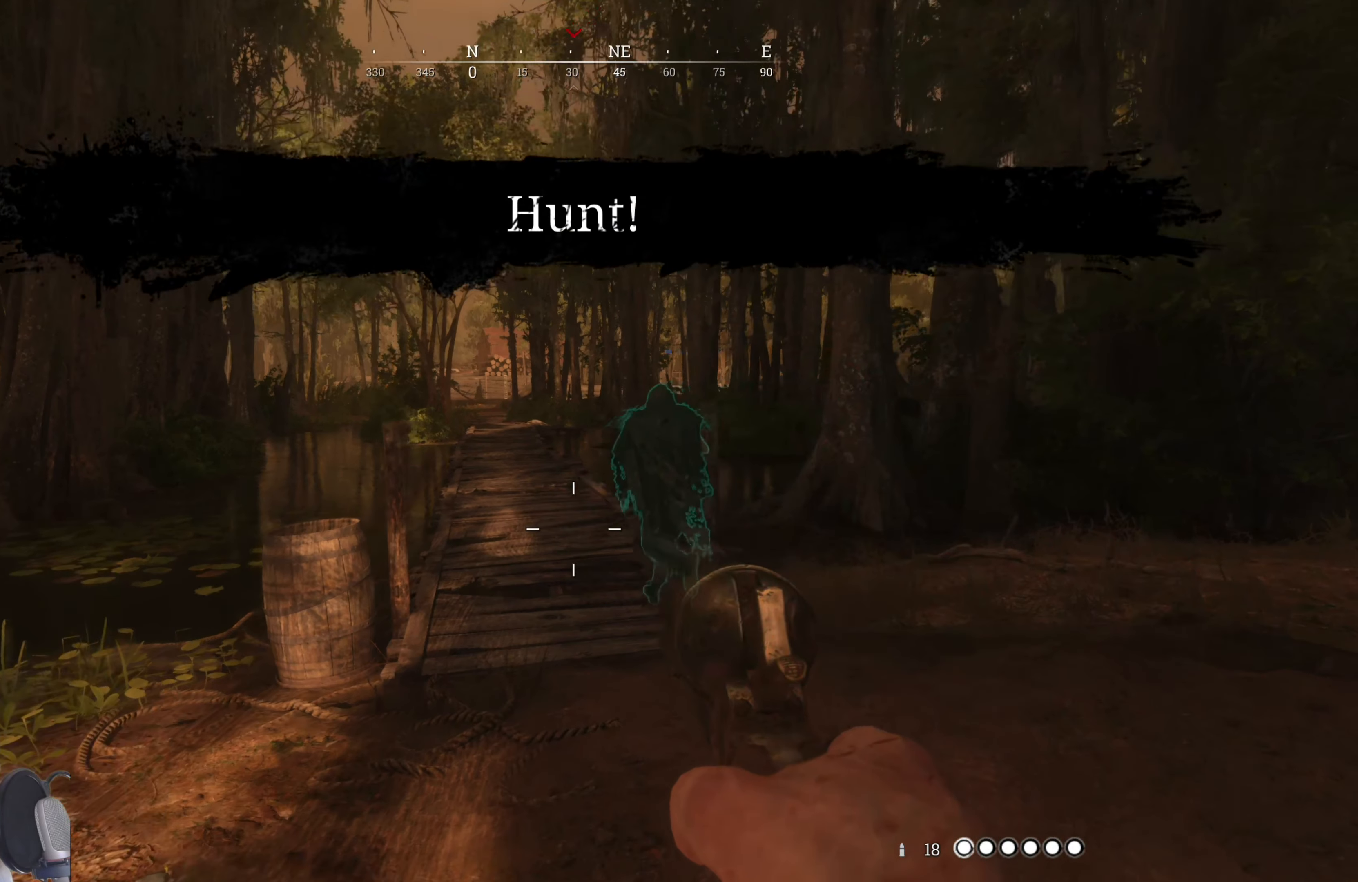
{"keys": ["shift", "w"], "mouse": [], "events": [[60, "shift", "down"]]}
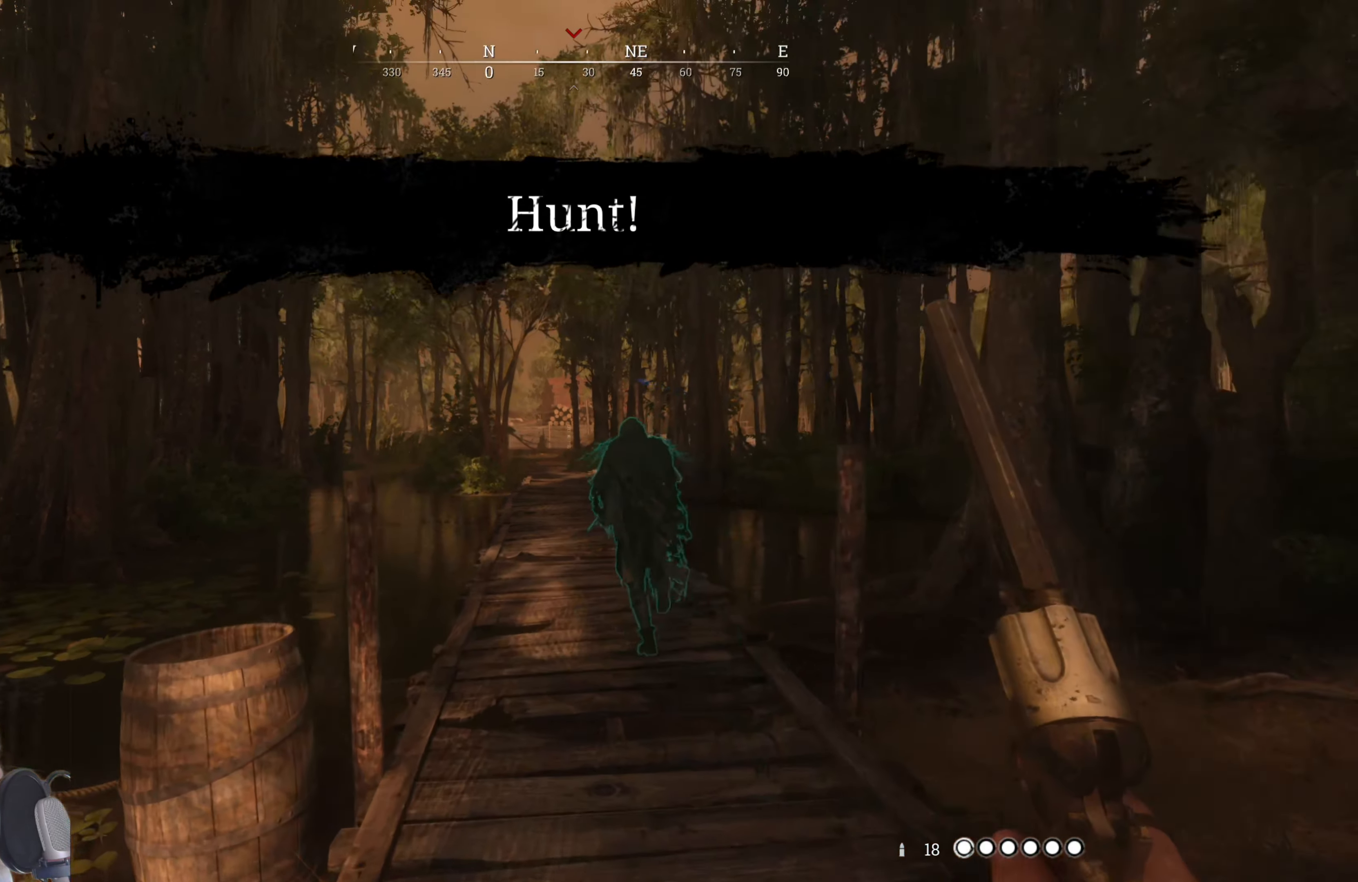
{"keys": ["shift", "w"], "mouse": [], "events": []}
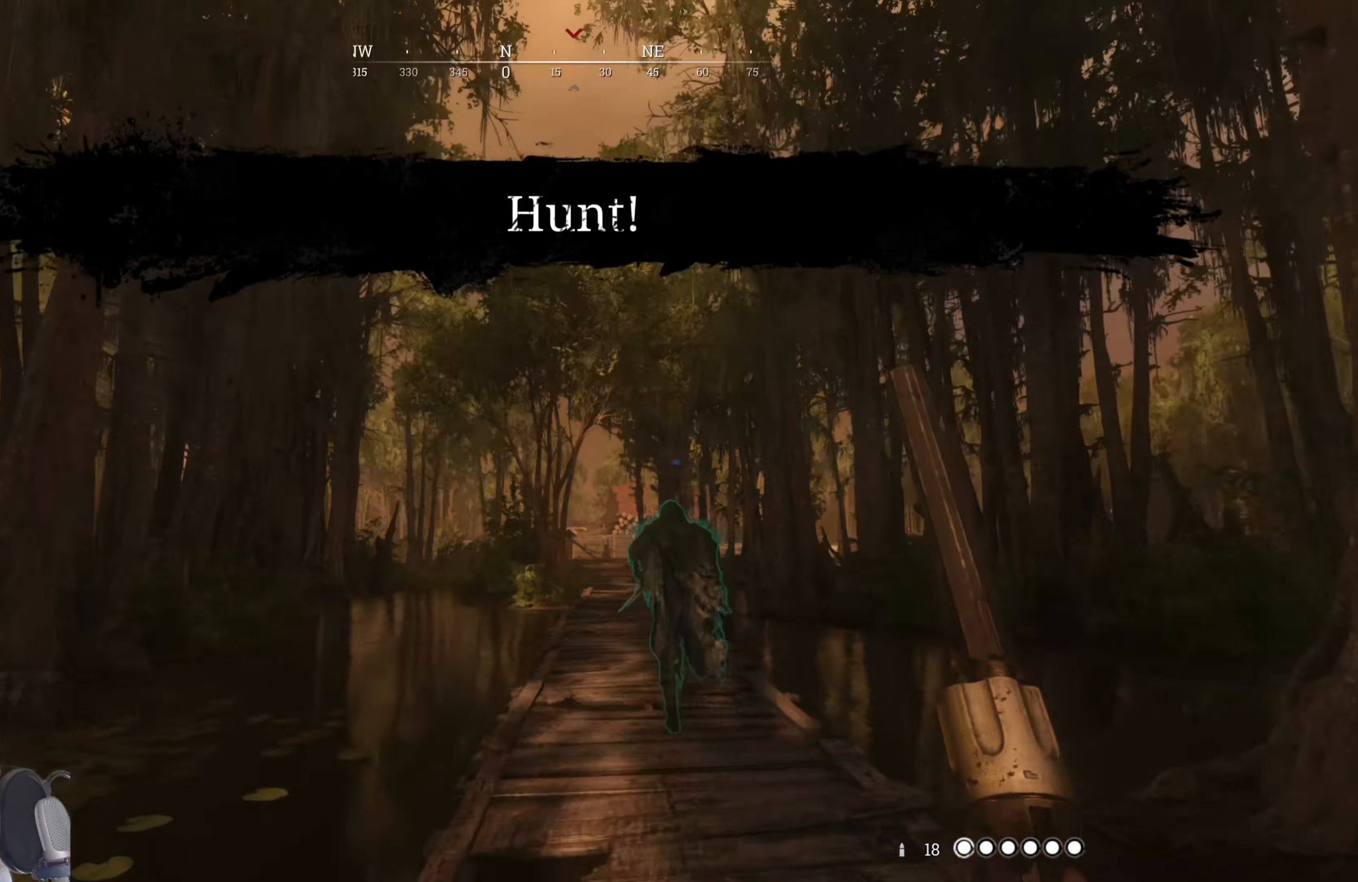
{"keys": ["shift", "w"], "mouse": [], "events": []}
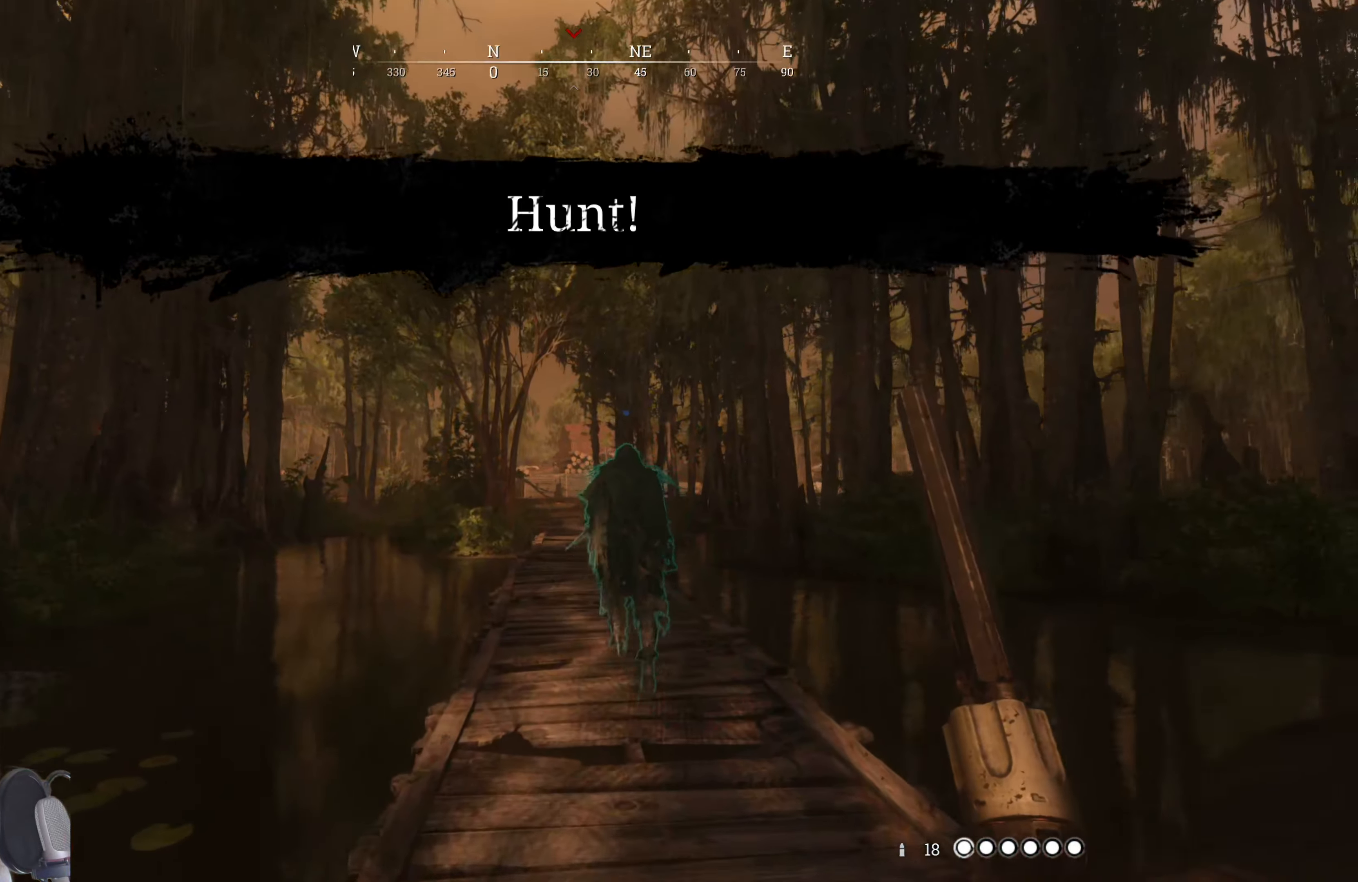
{"keys": ["shift", "w"], "mouse": [], "events": []}
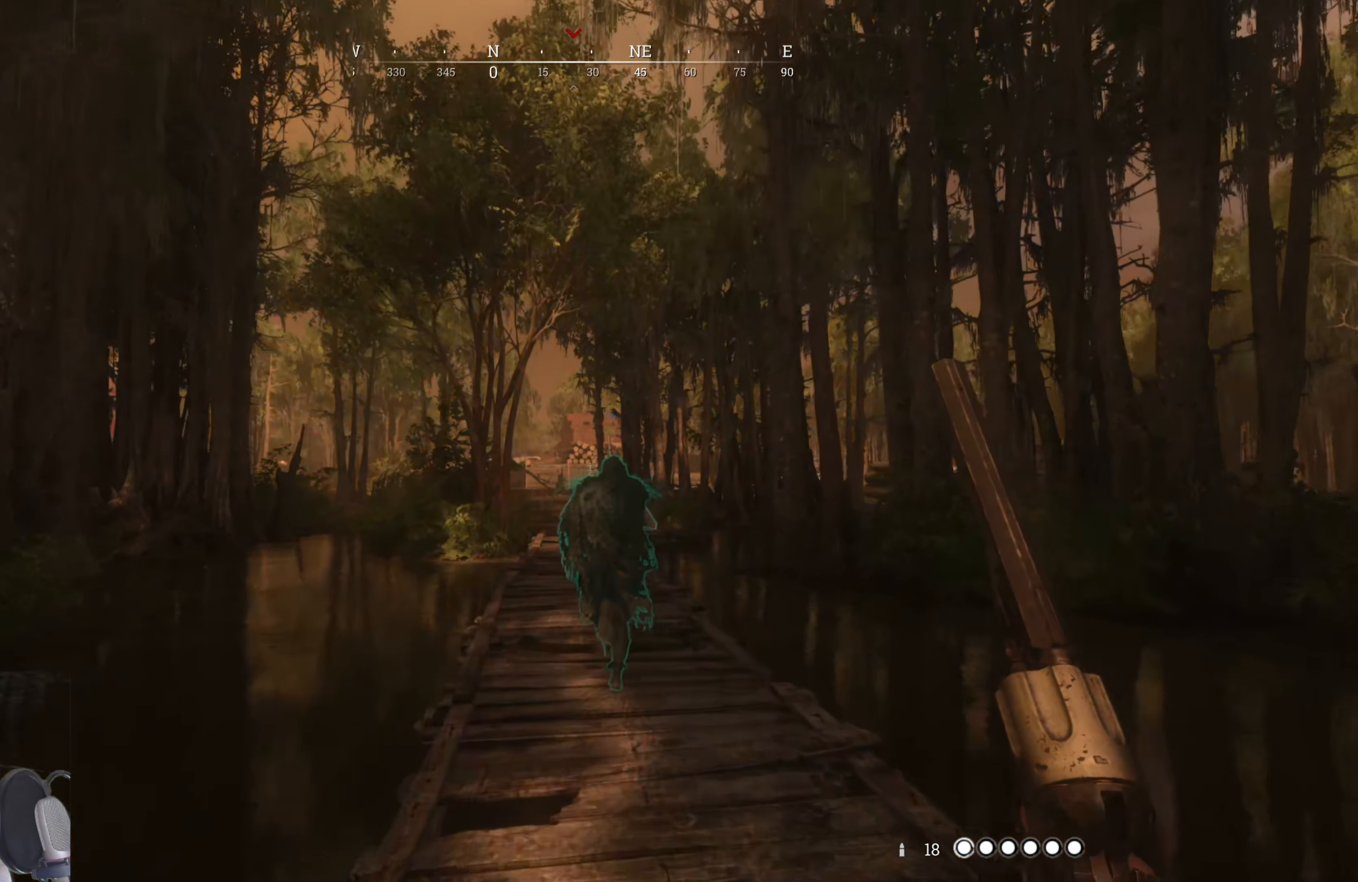
{"keys": ["shift", "w"], "mouse": [], "events": []}
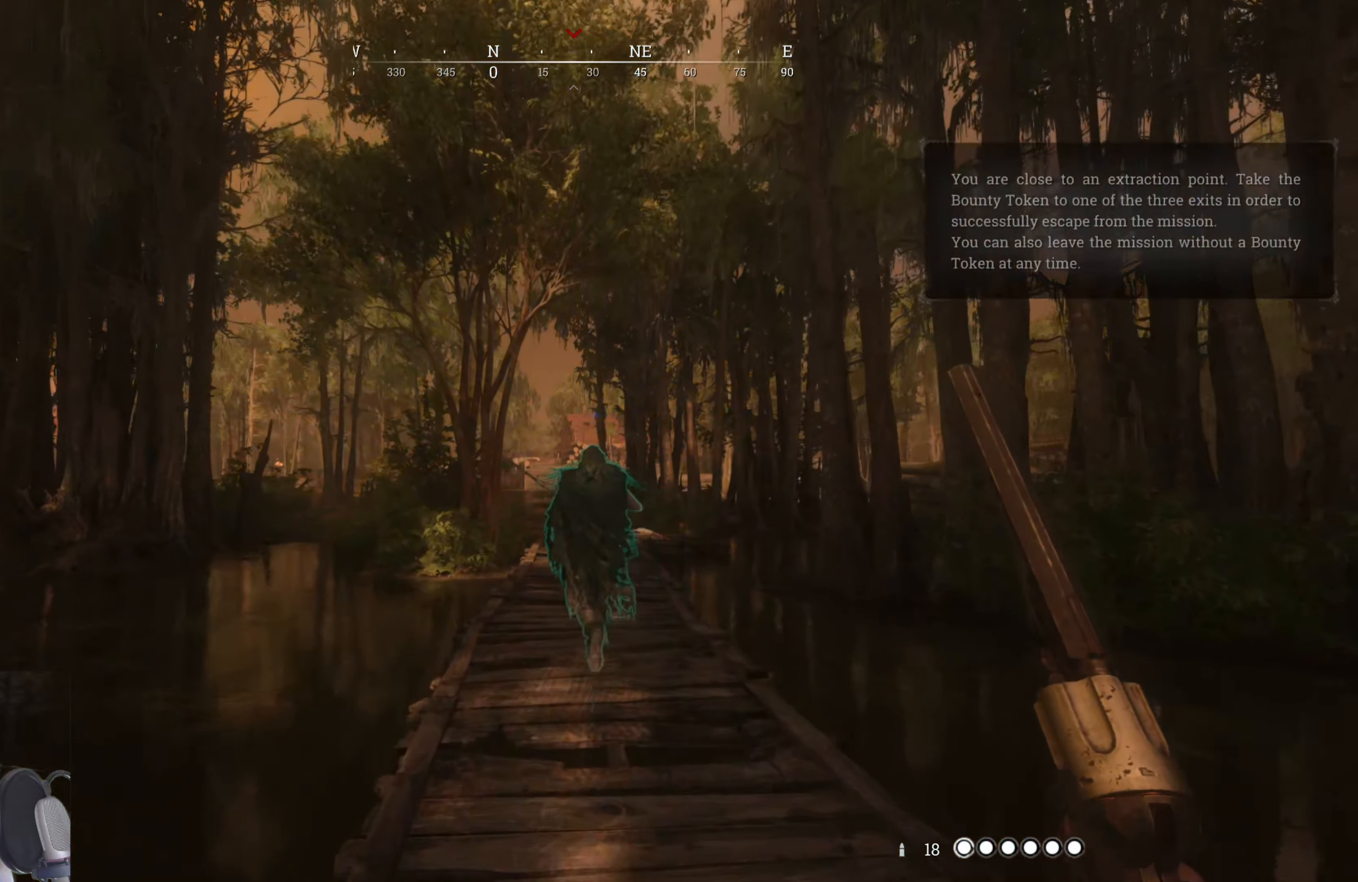
{"keys": ["shift", "w"], "mouse": [], "events": []}
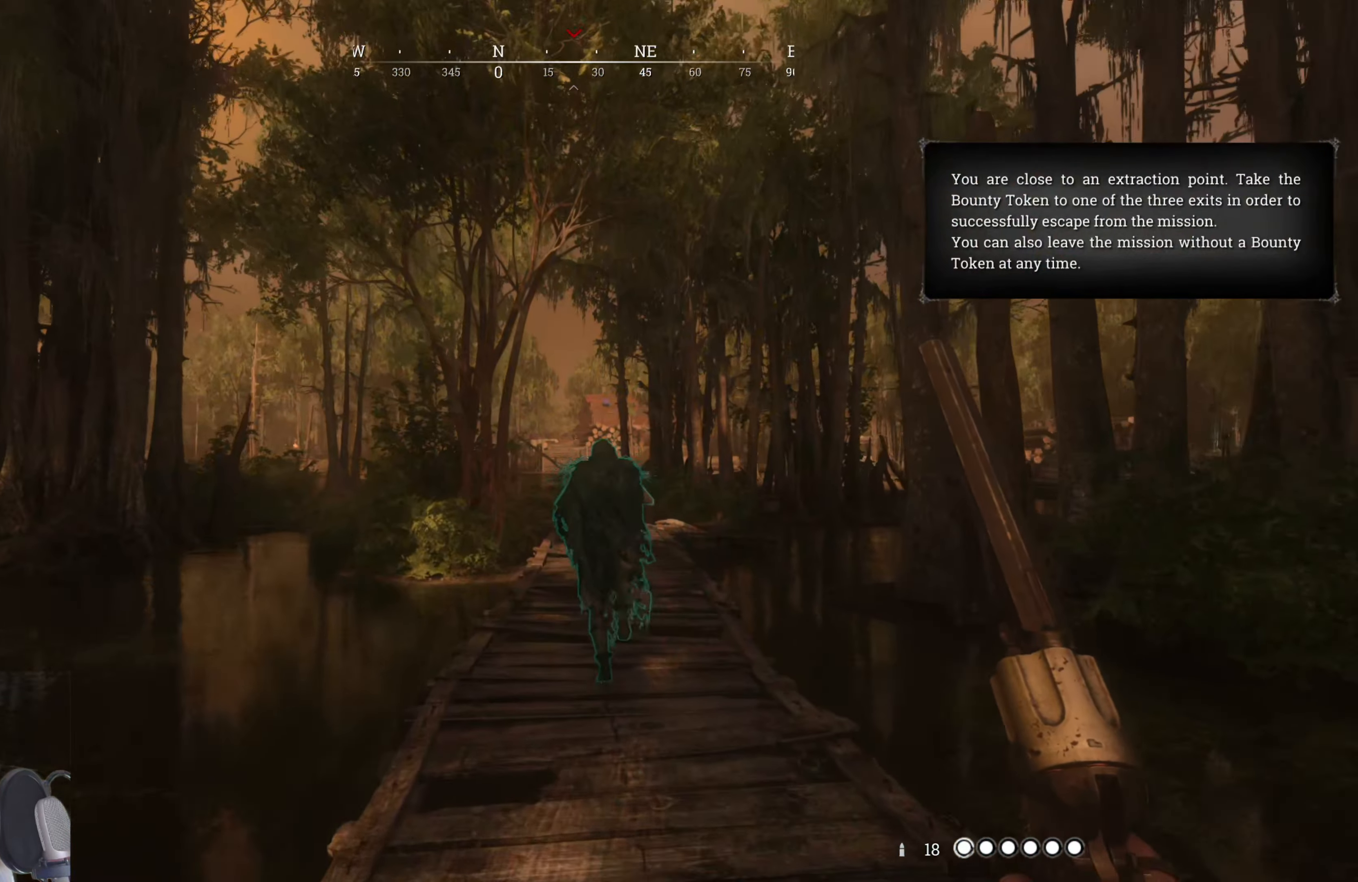
{"keys": ["shift", "w"], "mouse": [], "events": []}
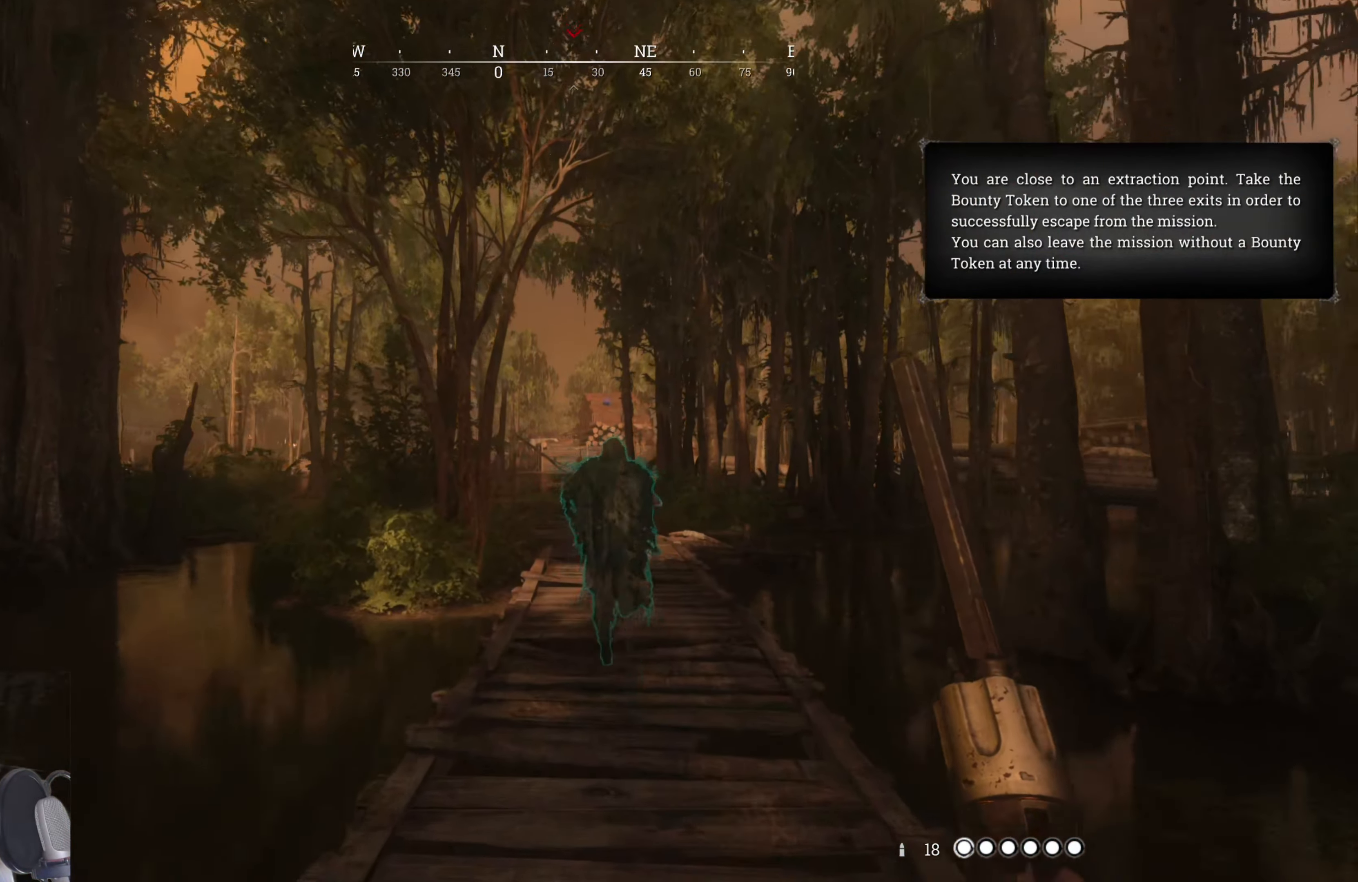
{"keys": ["shift", "w"], "mouse": [], "events": []}
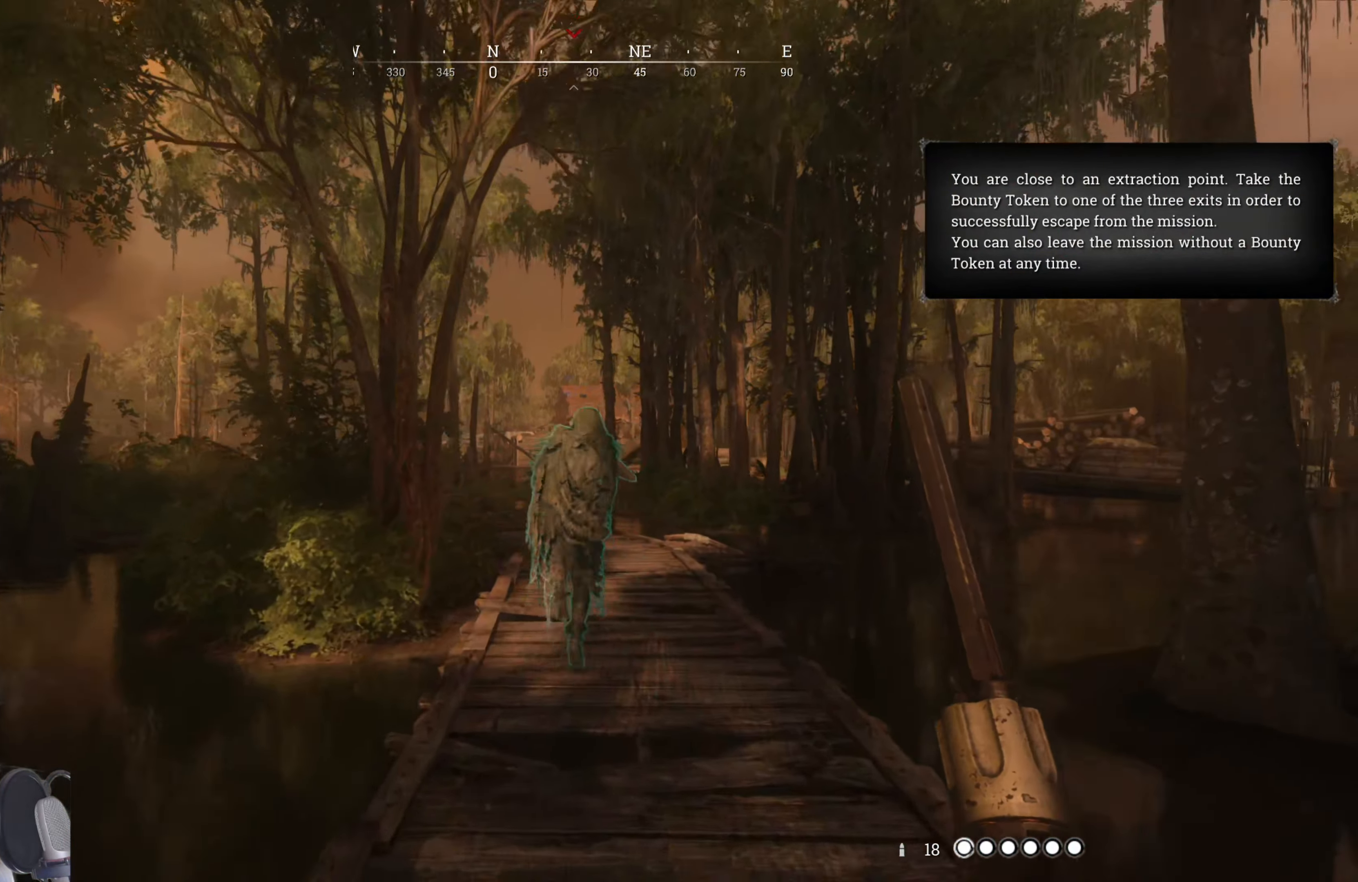
{"keys": ["shift", "w"], "mouse": [], "events": []}
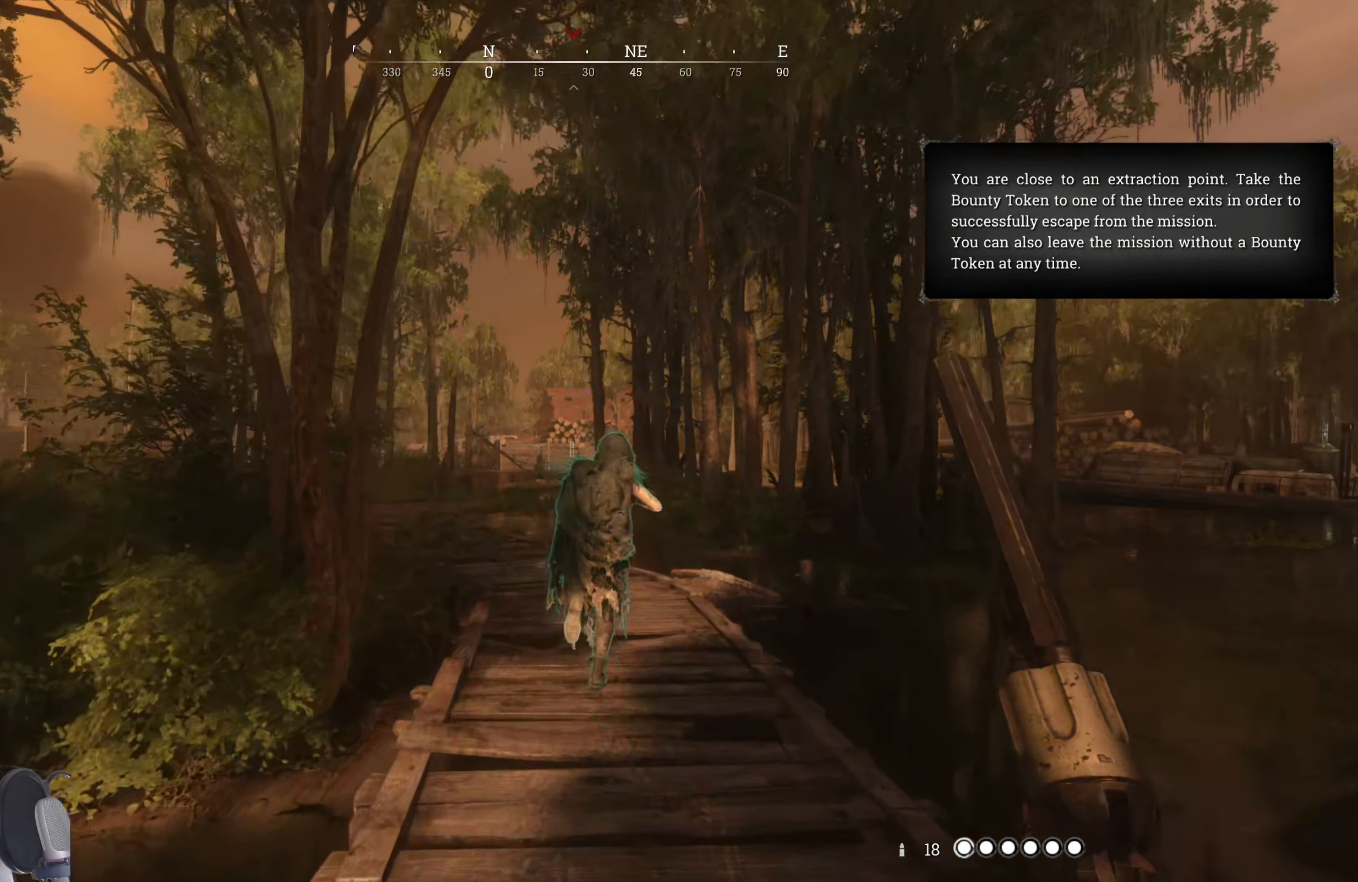
{"keys": ["shift", "w"], "mouse": [], "events": []}
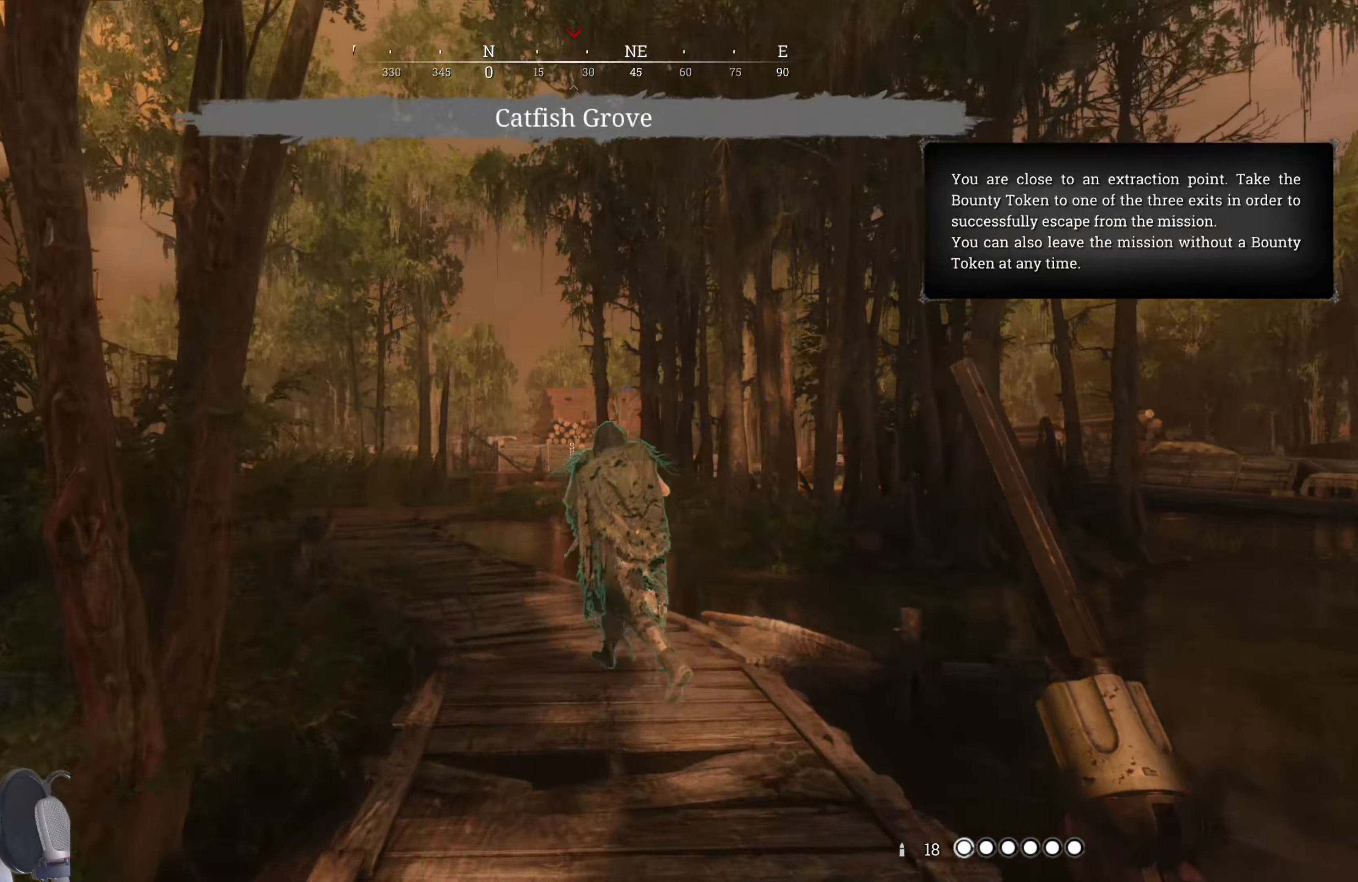
{"keys": ["shift", "w"], "mouse": [], "events": []}
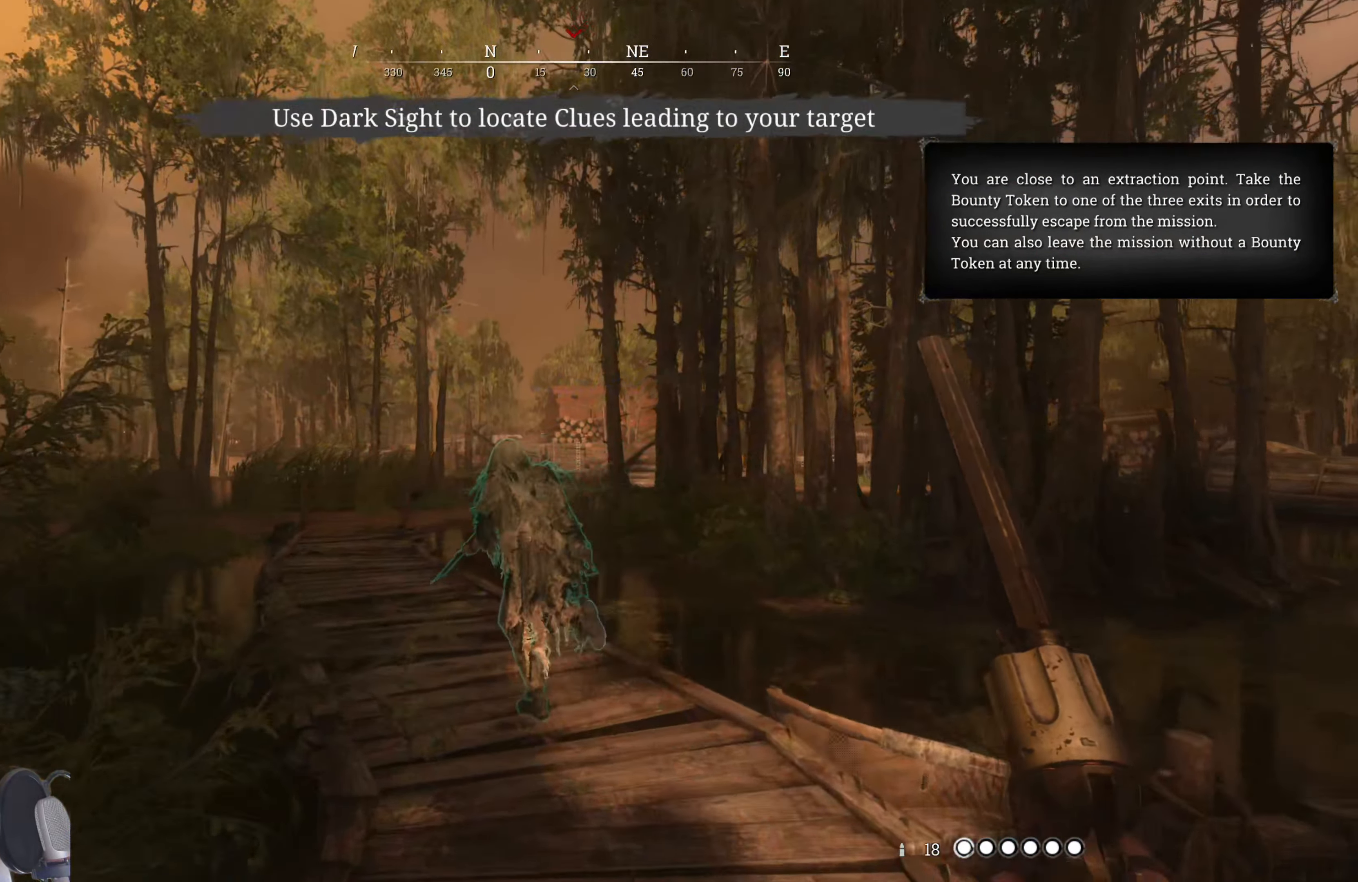
{"keys": ["shift", "w"], "mouse": [], "events": []}
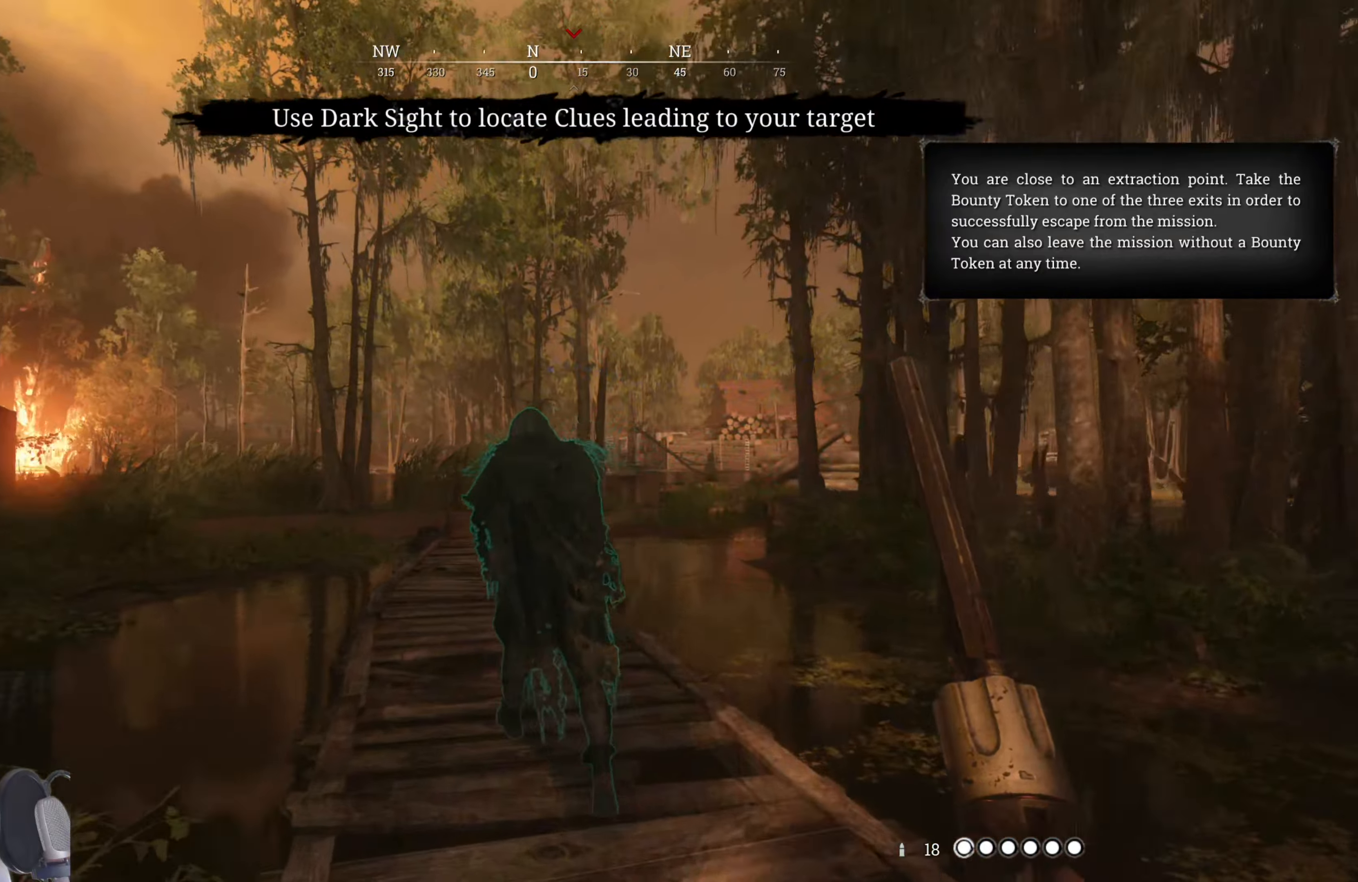
{"keys": ["shift", "w"], "mouse": [], "events": []}
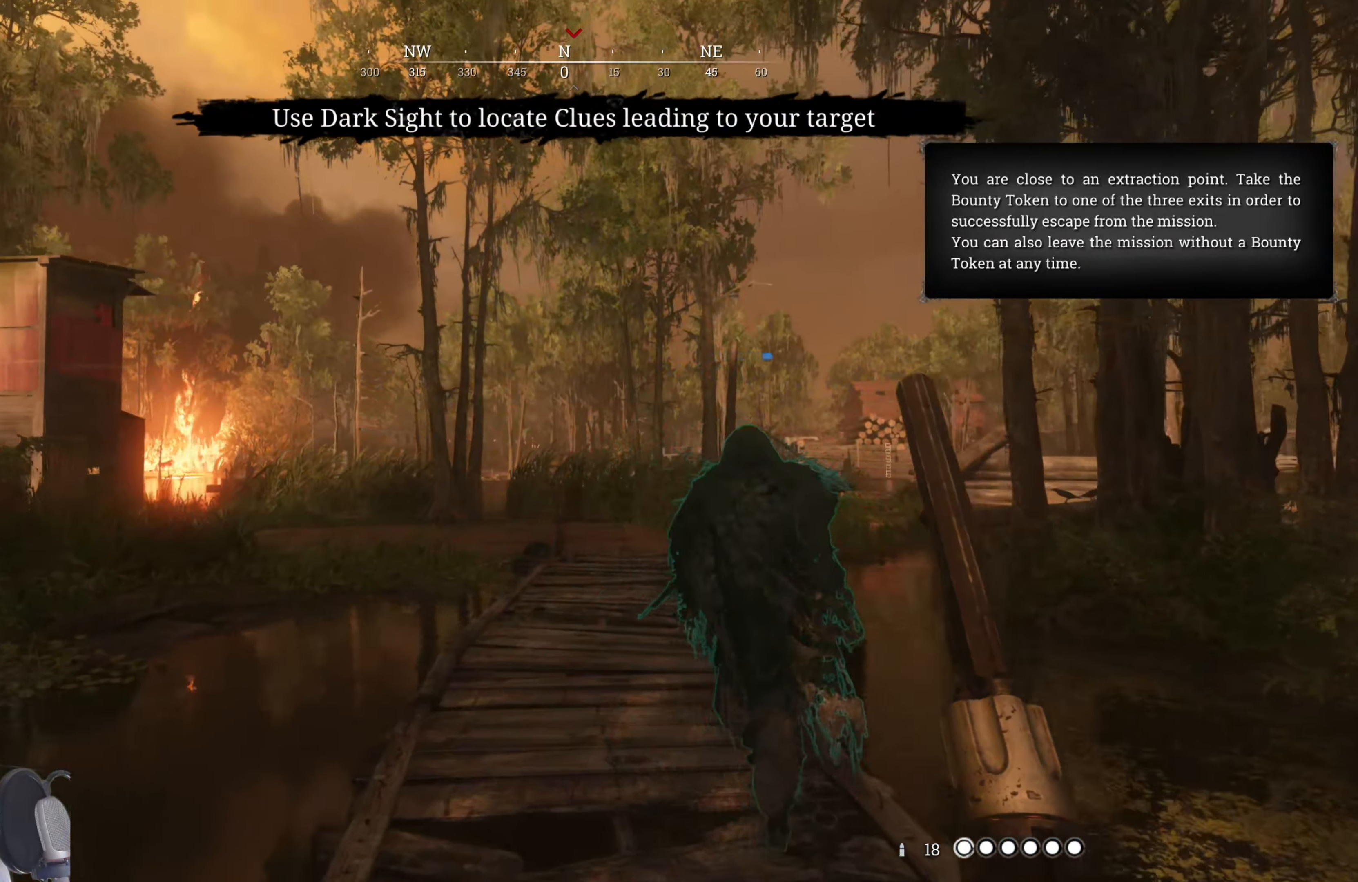
{"keys": ["shift", "w"], "mouse": [], "events": []}
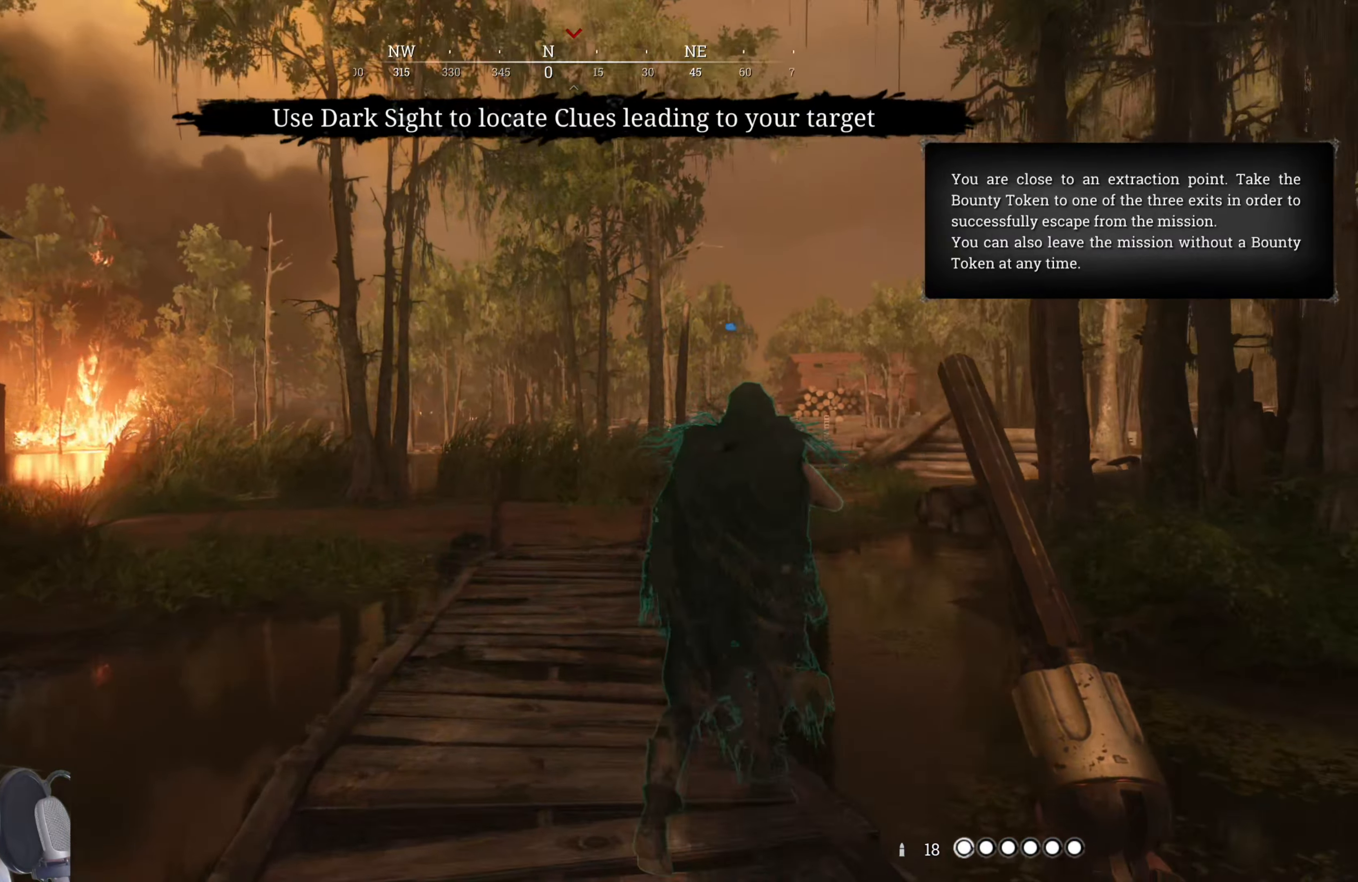
{"keys": ["shift", "w"], "mouse": [], "events": []}
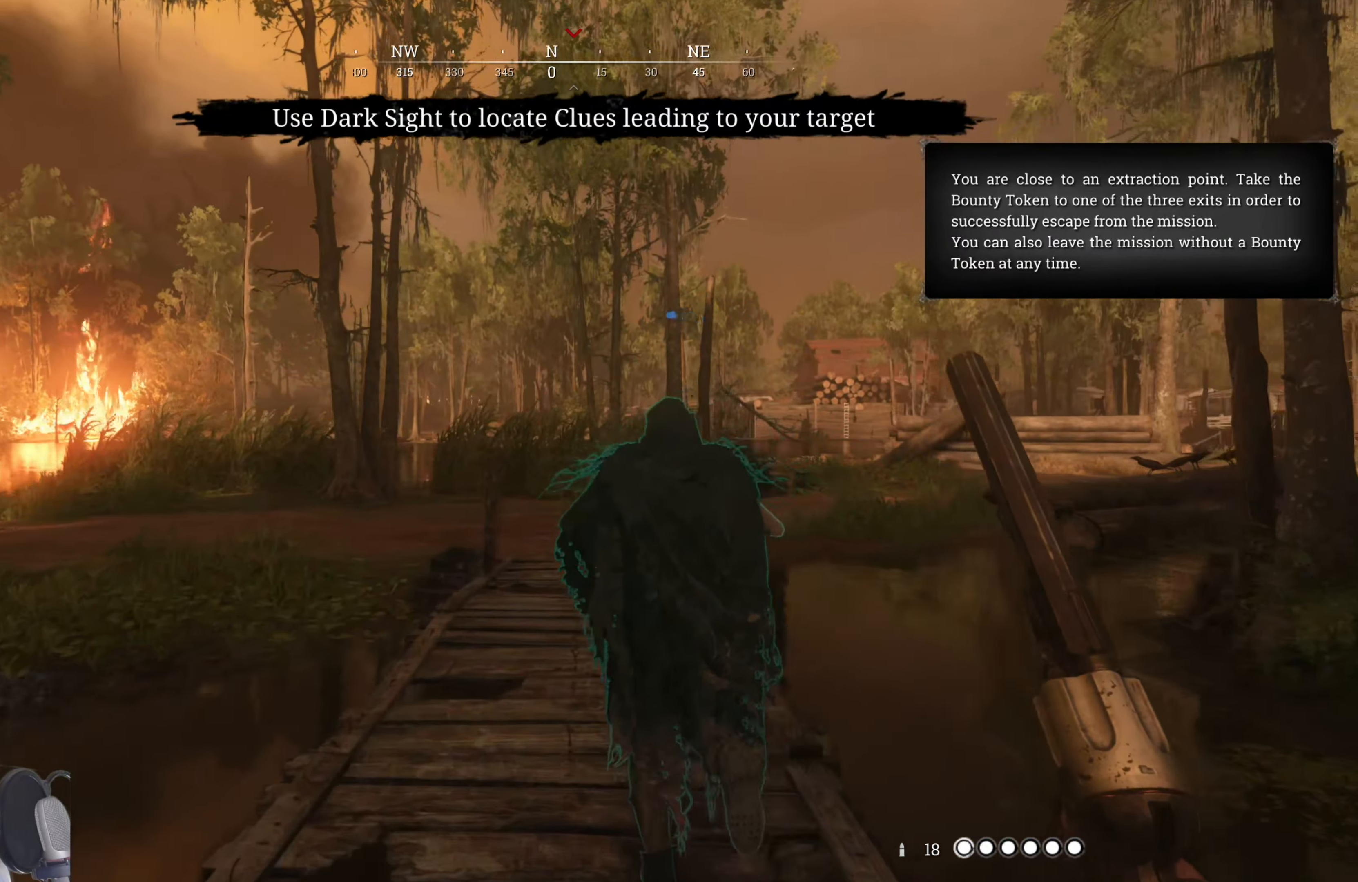
{"keys": ["w"], "mouse": [], "events": [[360, "shift", "up"]]}
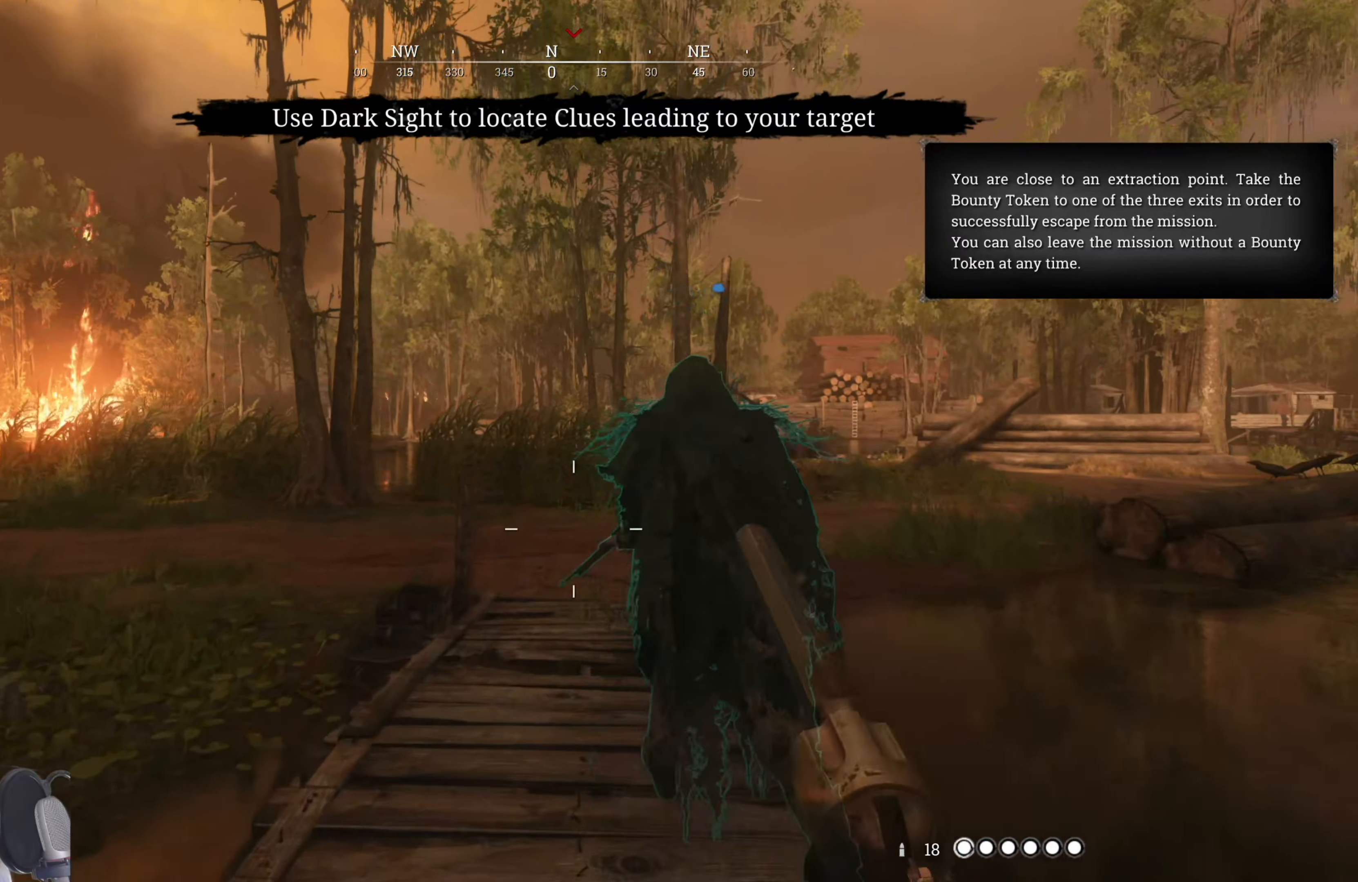
{"keys": ["shift", "w"], "mouse": [], "events": [[420, "shift", "down"]]}
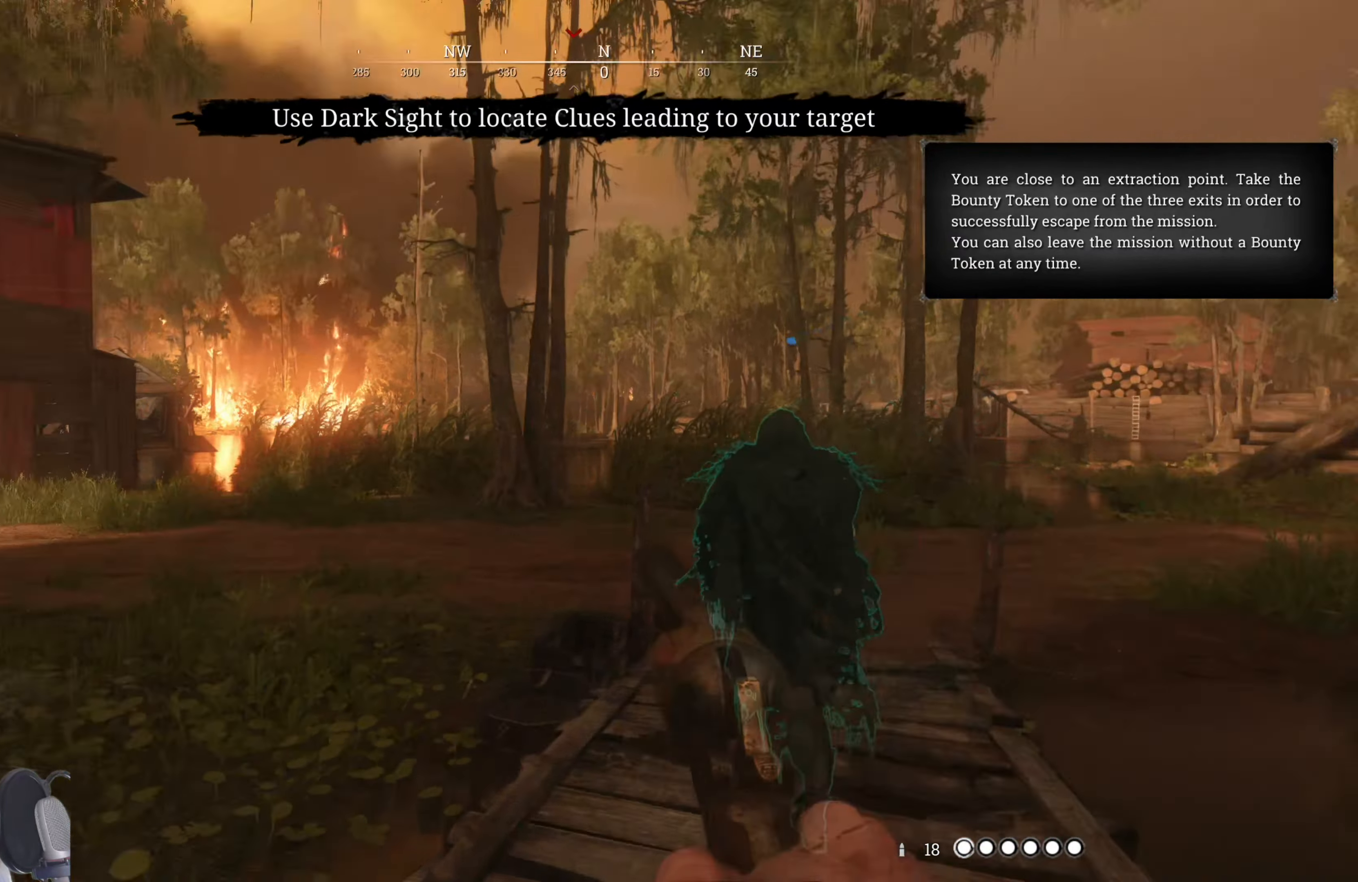
{"keys": ["d", "shift", "w"], "mouse": [], "events": [[80, "d", "down"]]}
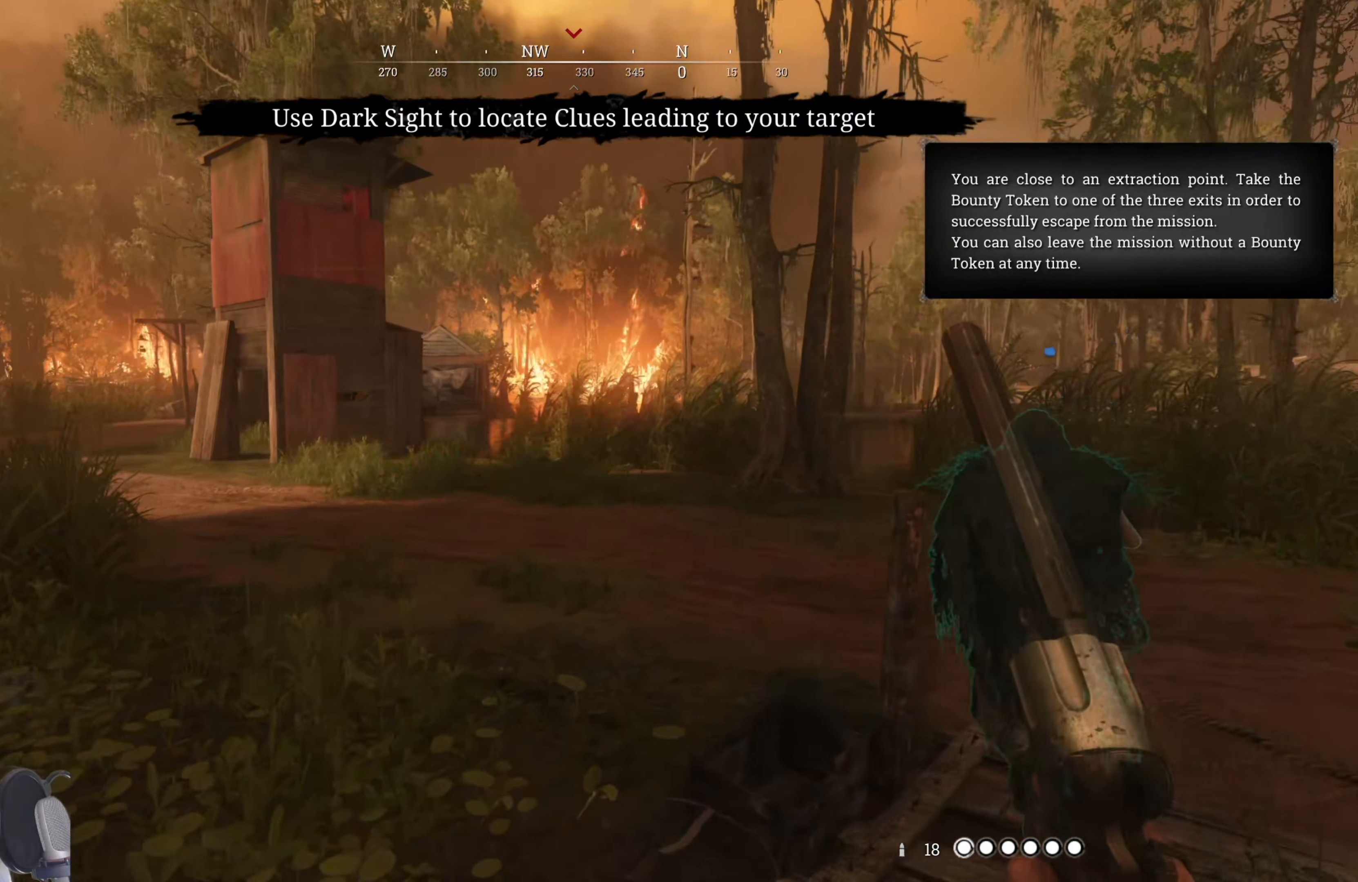
{"keys": ["w"], "mouse": [], "events": [[120, "shift", "up"], [400, "d", "up"]]}
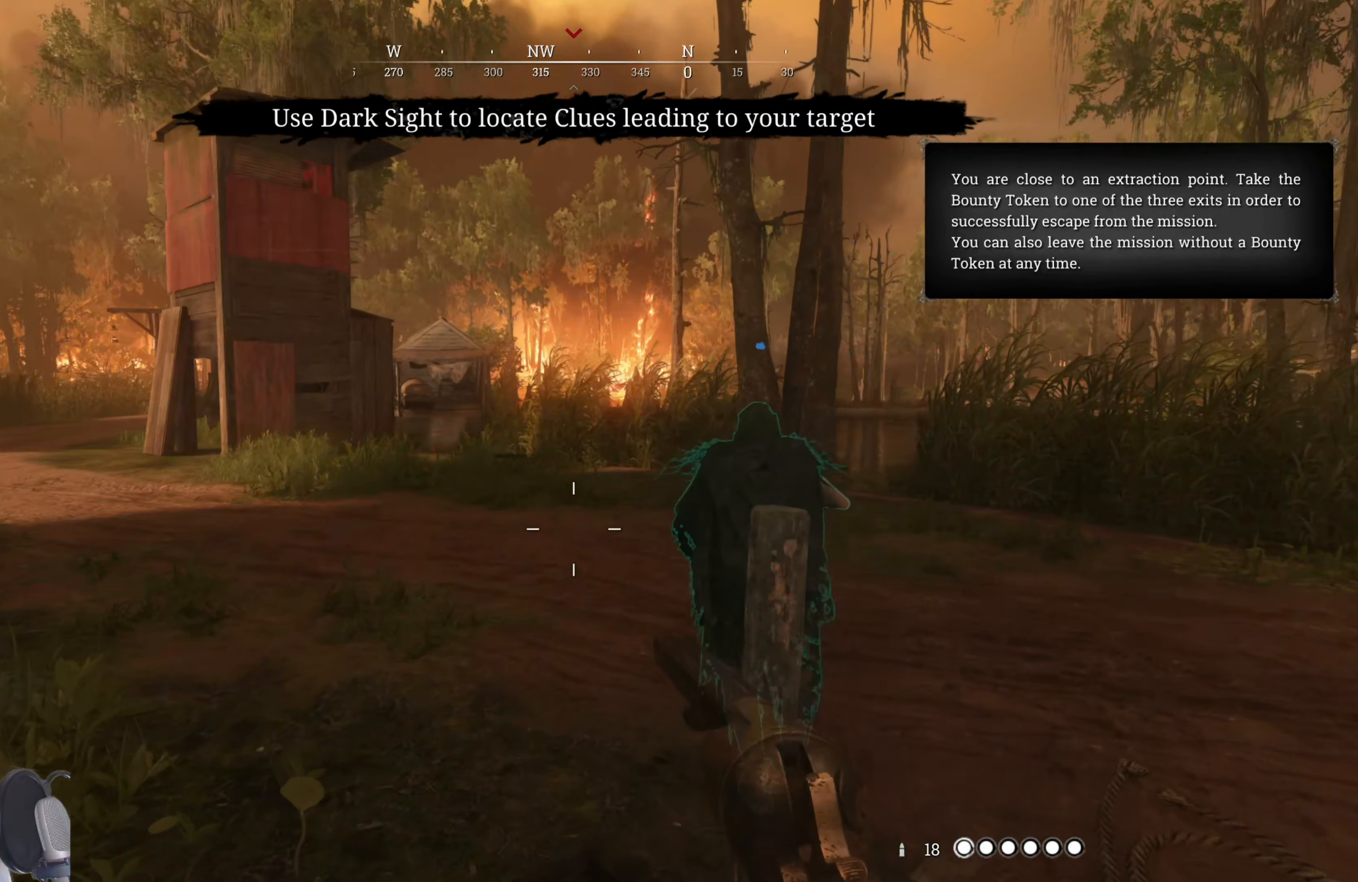
{"keys": ["a", "s"], "mouse": [], "events": [[140, "a", "down"], [180, "w", "up"], [460, "s", "down"]]}
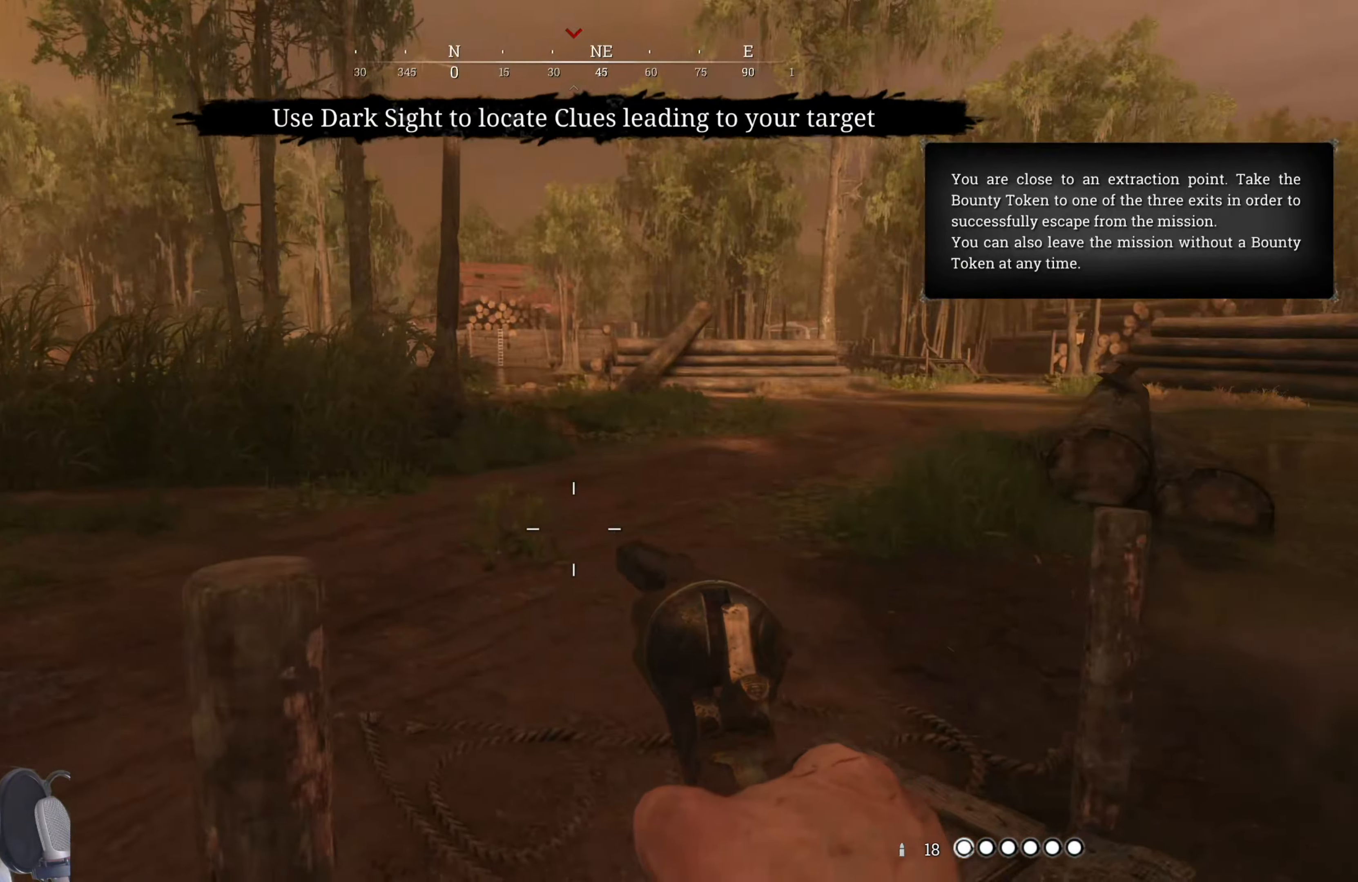
{"keys": ["a"], "mouse": [], "events": [[160, "s", "up"]]}
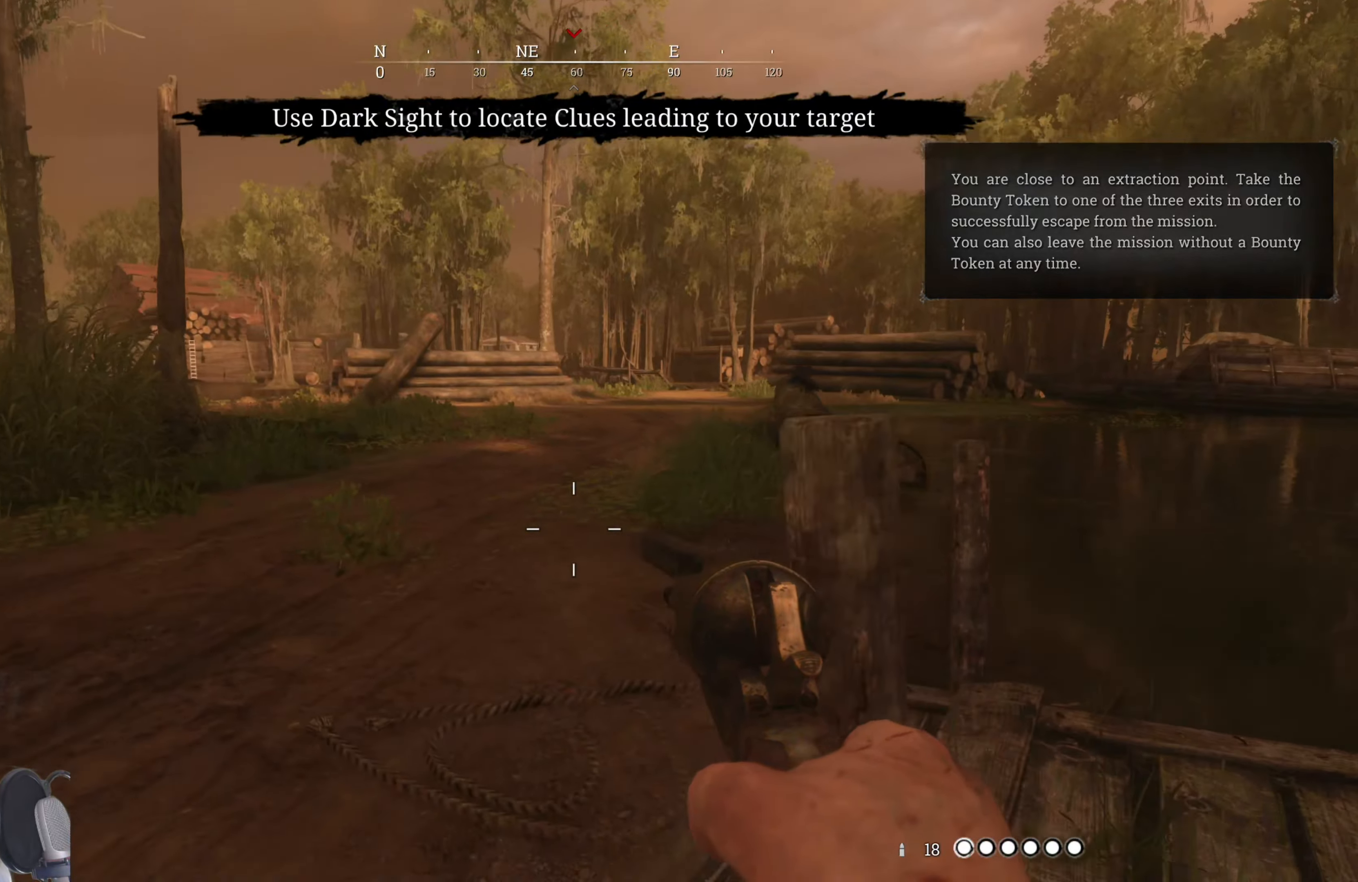
{"keys": ["w"], "mouse": [], "events": [[120, "w", "down"], [360, "a", "up"]]}
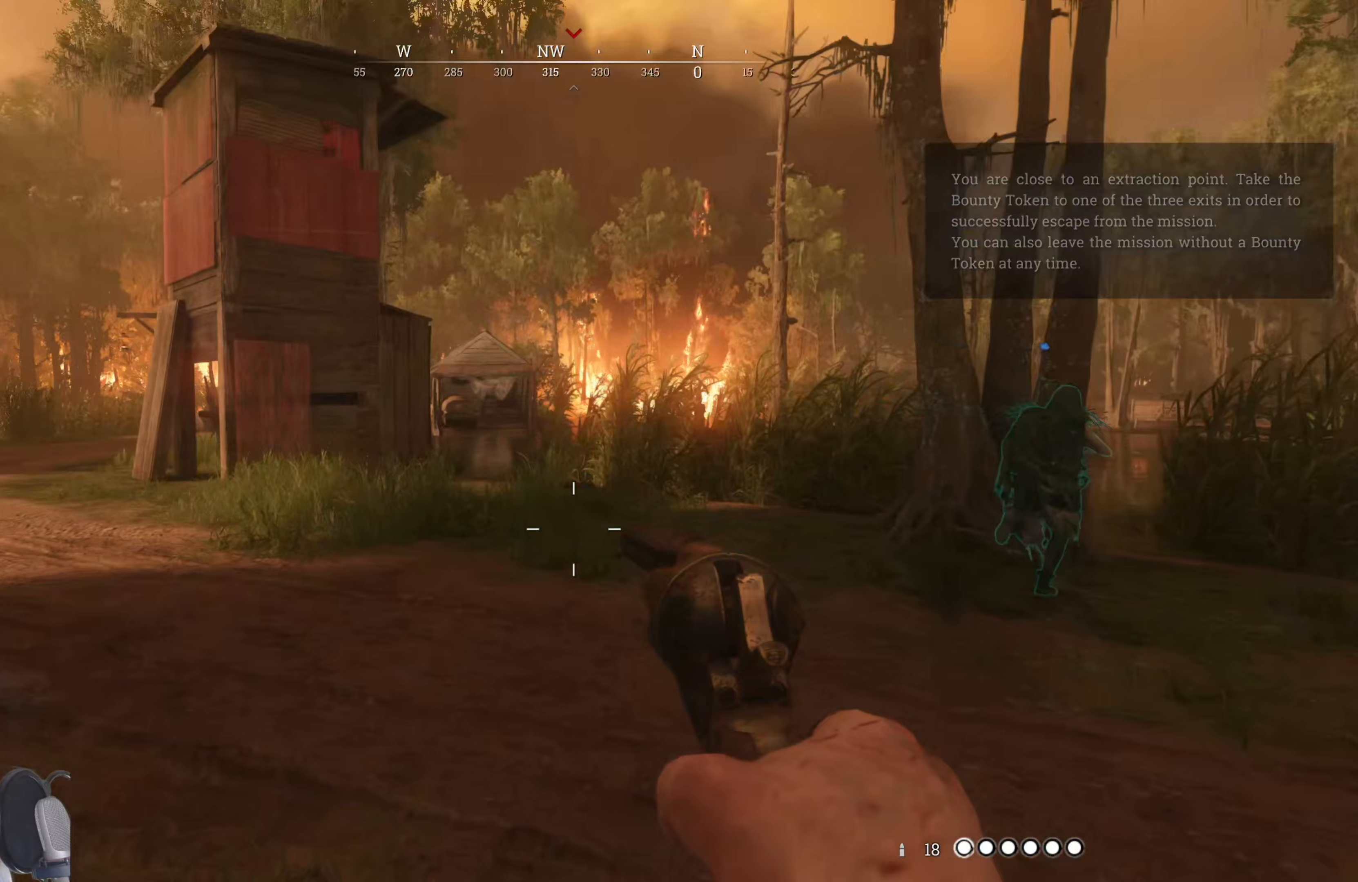
{"keys": ["shift", "w"], "mouse": [], "events": [[80, "shift", "down"]]}
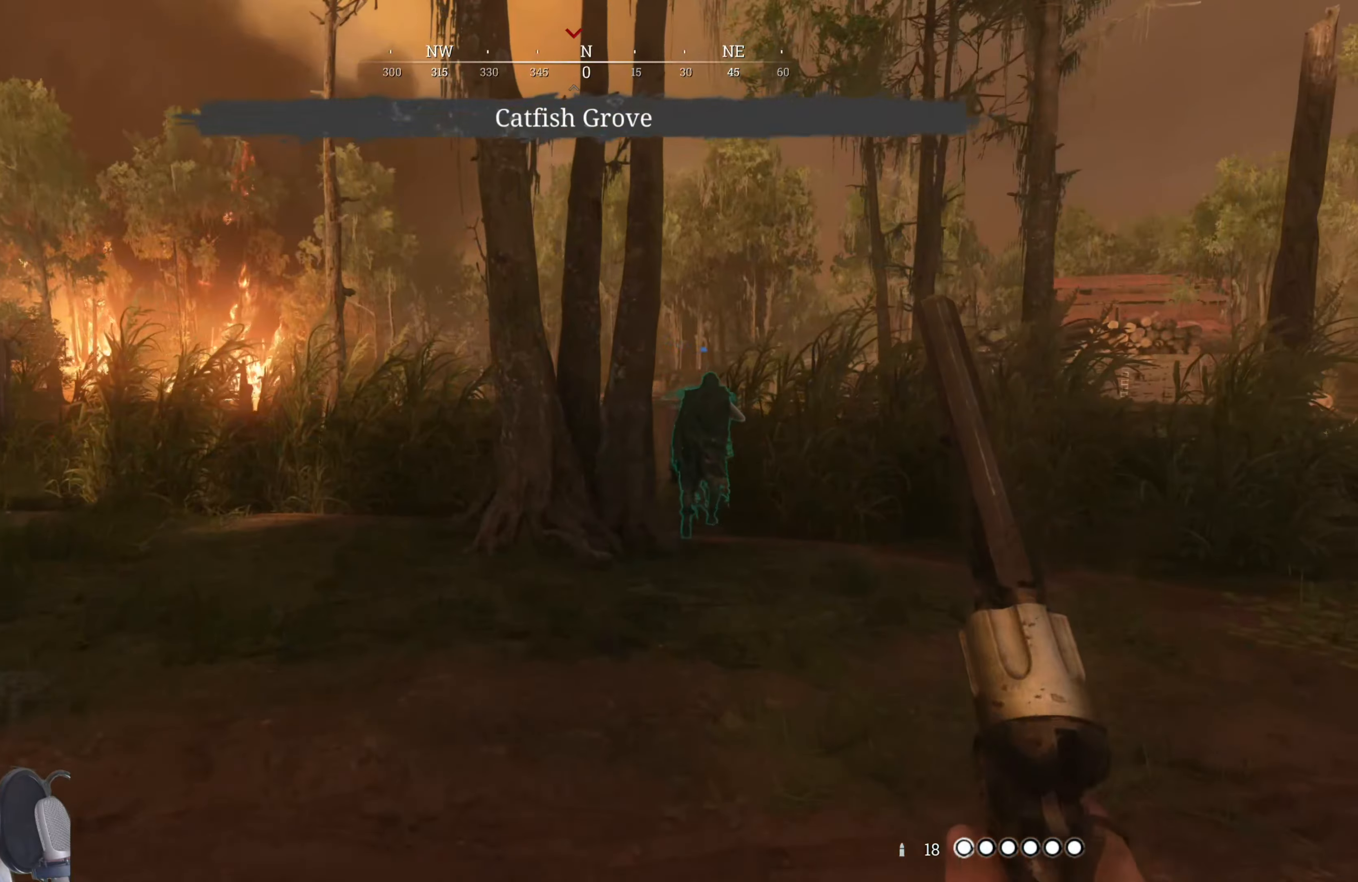
{"keys": ["shift", "w"], "mouse": [], "events": []}
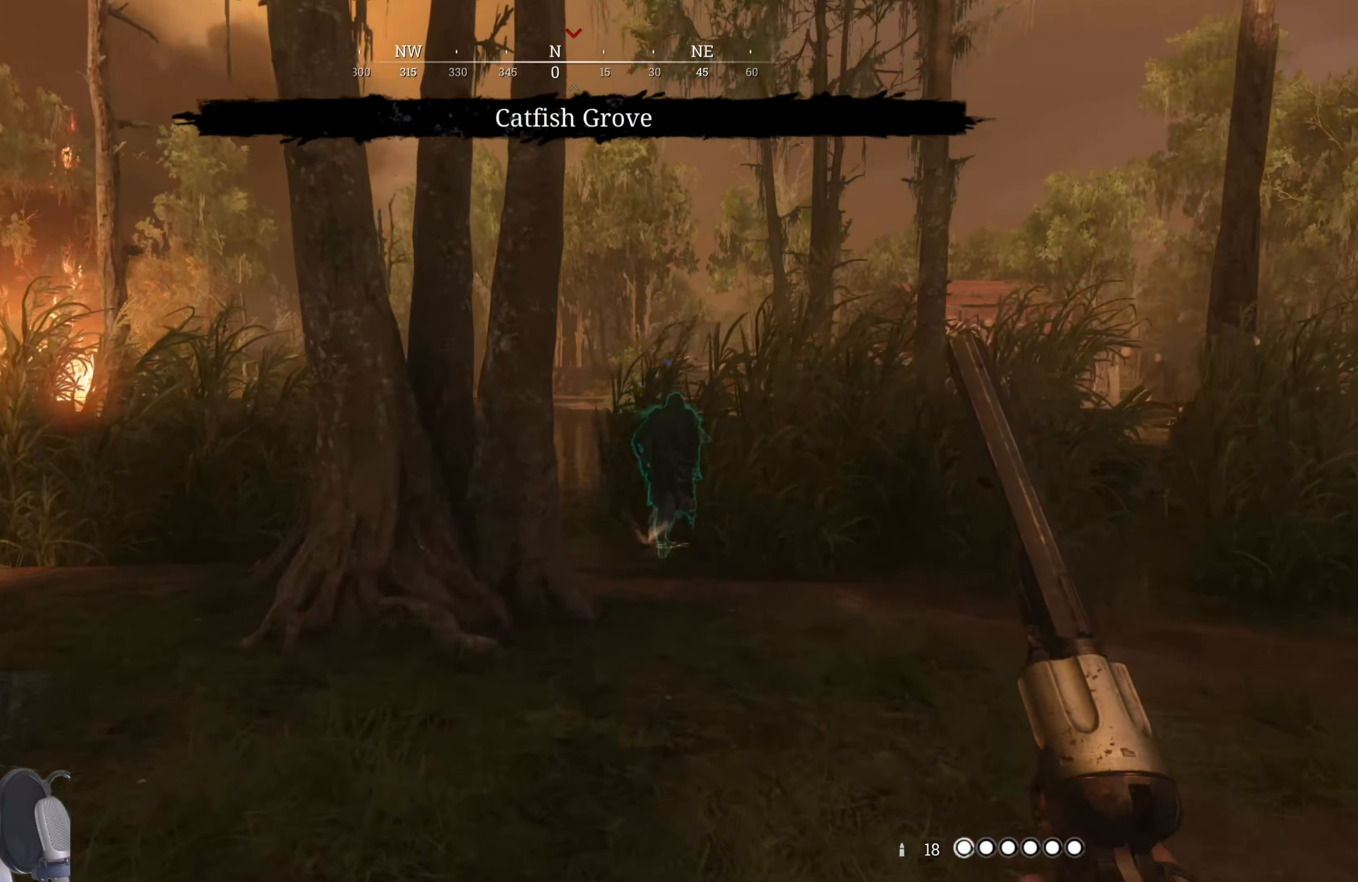
{"keys": ["shift", "w"], "mouse": [], "events": []}
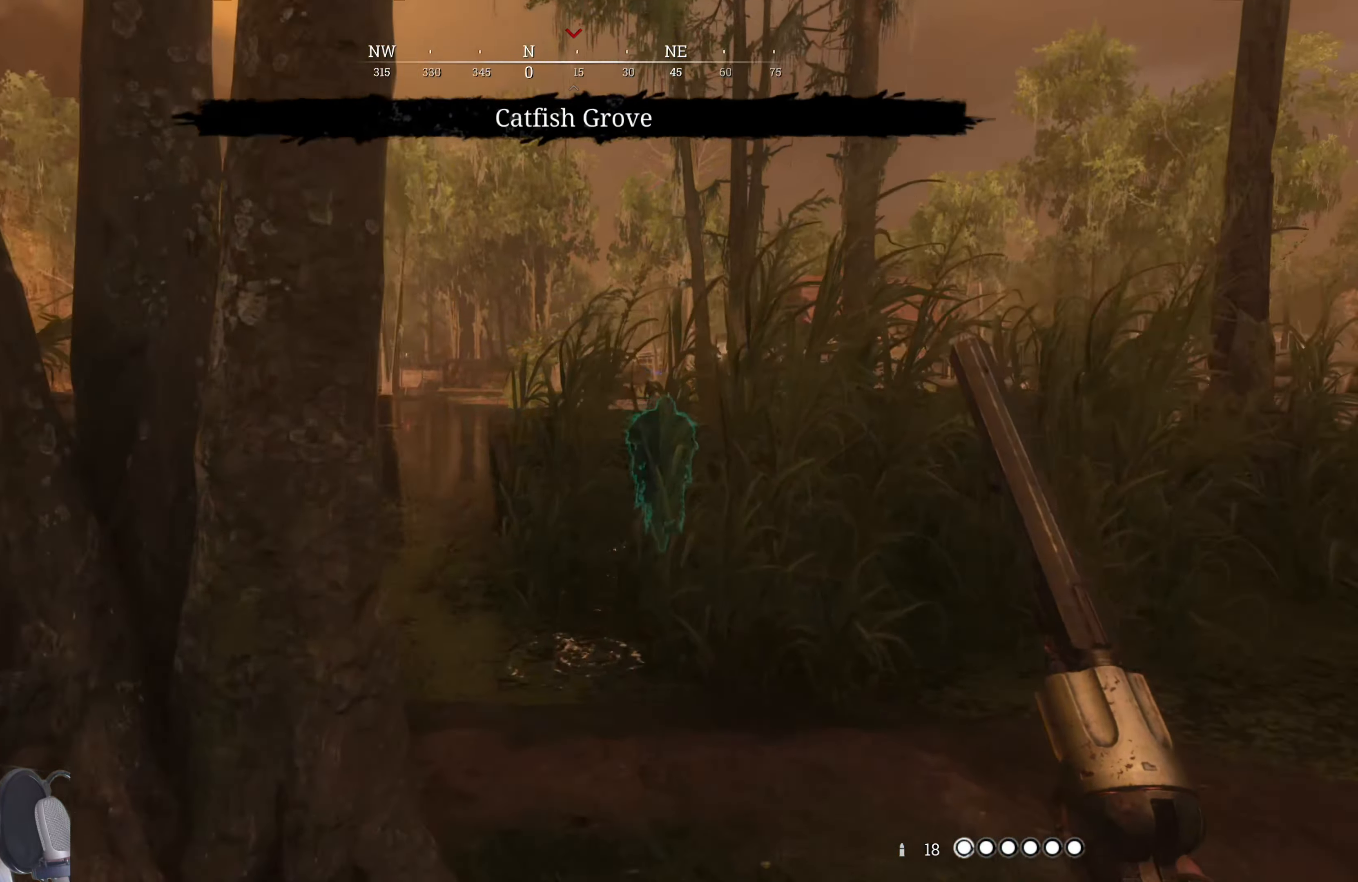
{"keys": ["shift", "w"], "mouse": [], "events": []}
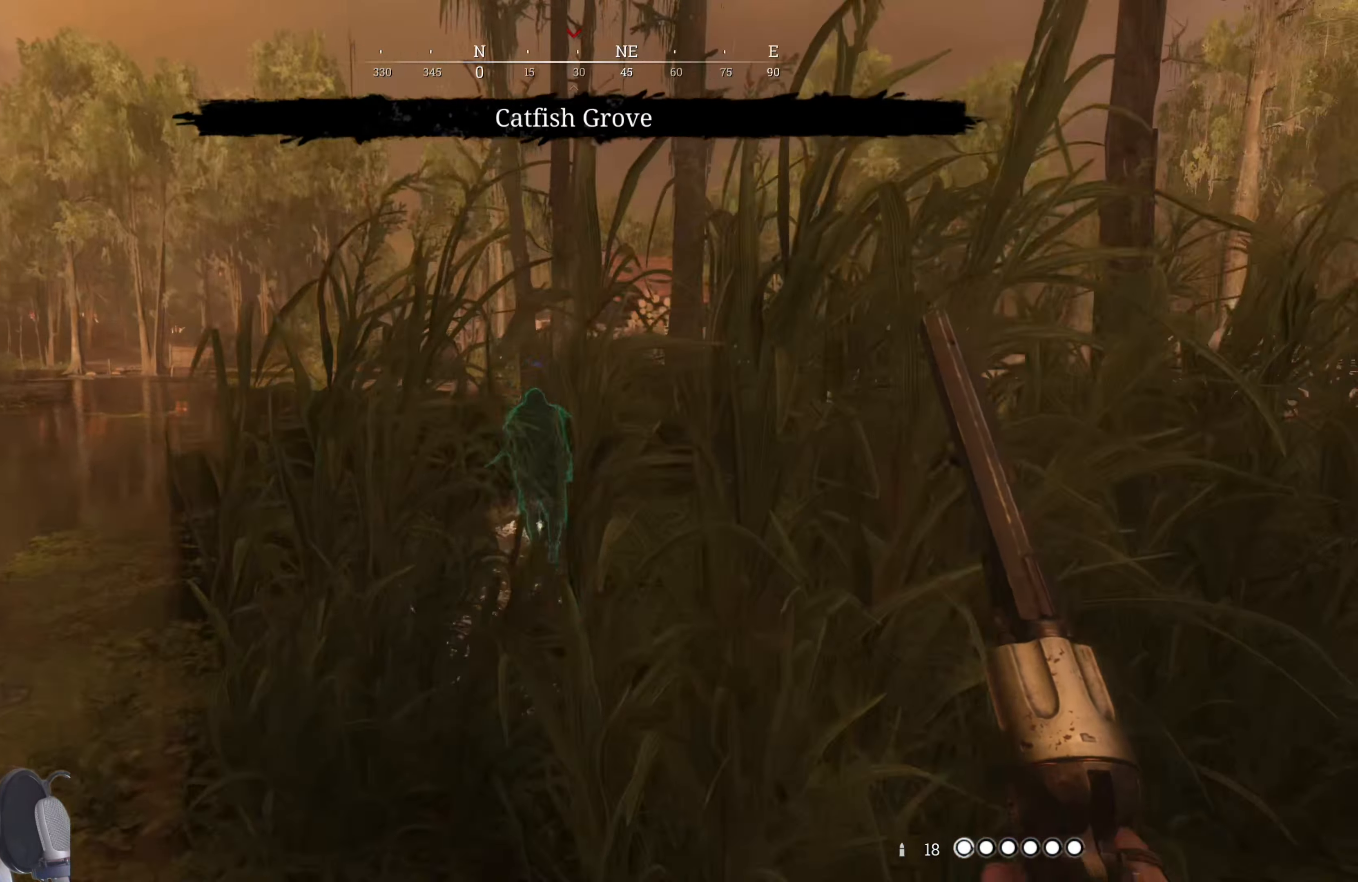
{"keys": ["shift", "w"], "mouse": [], "events": []}
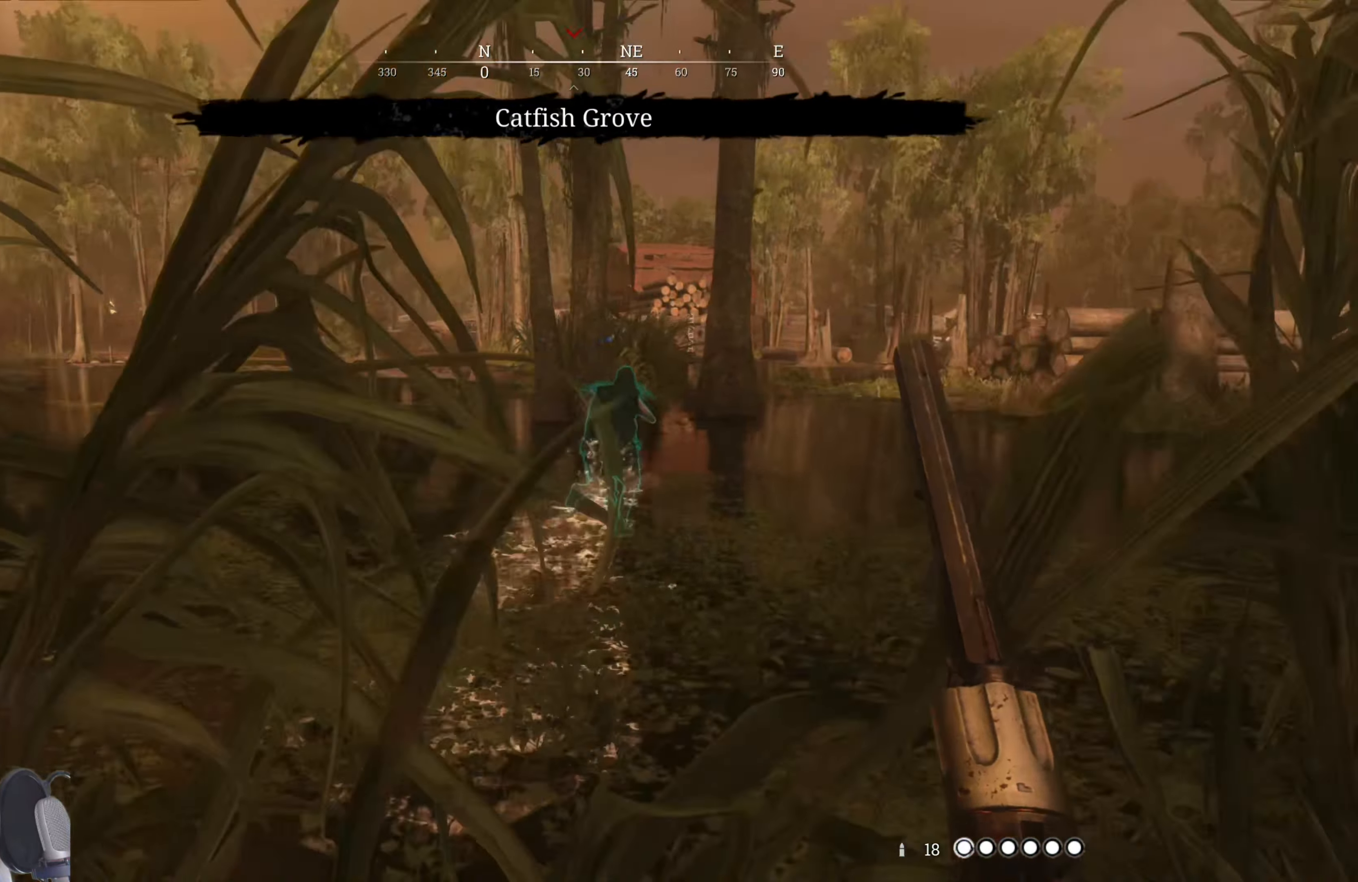
{"keys": ["shift", "w"], "mouse": [], "events": []}
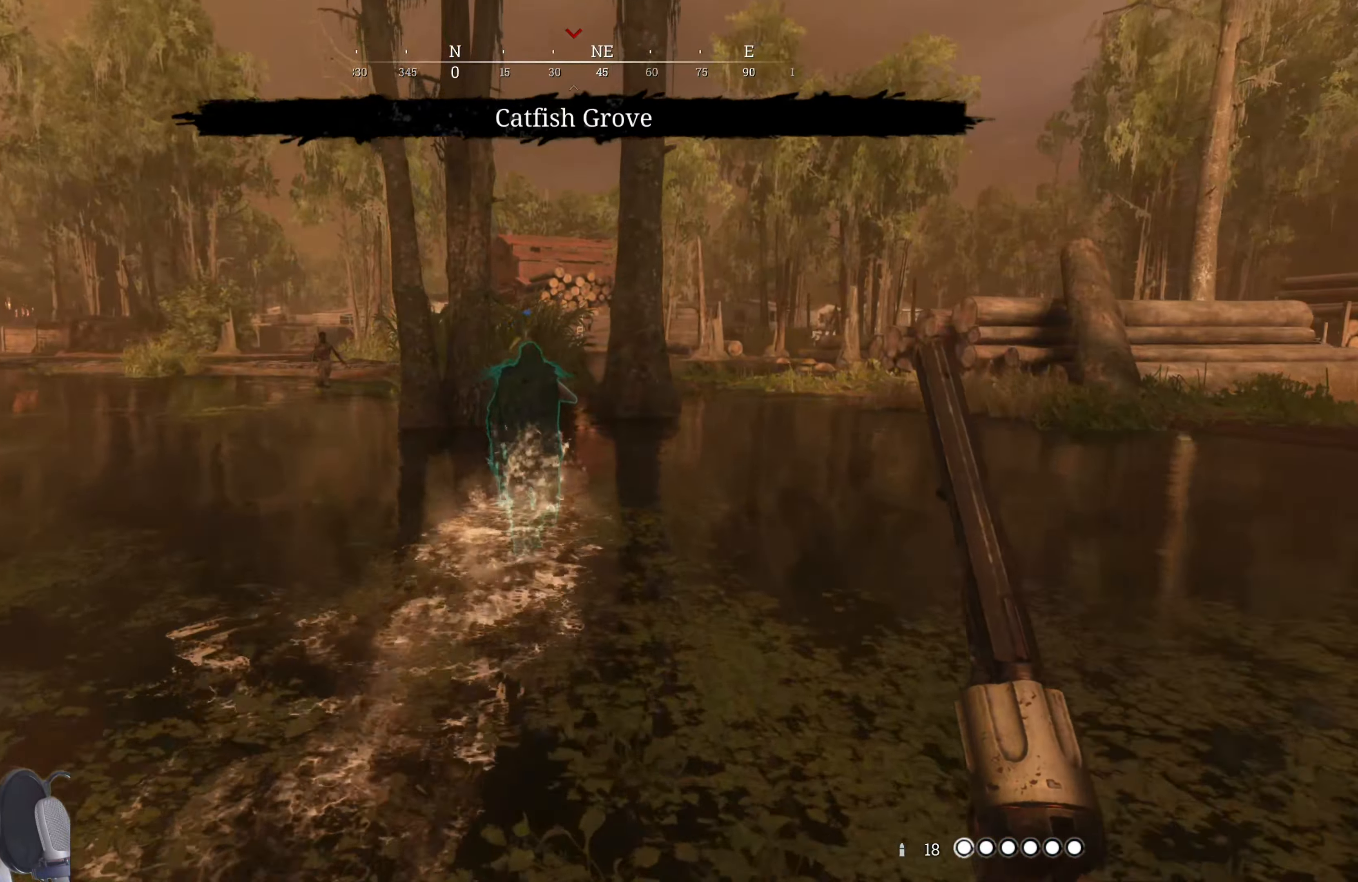
{"keys": ["shift", "w"], "mouse": [], "events": [[40, "d", "down"], [180, "d", "up"]]}